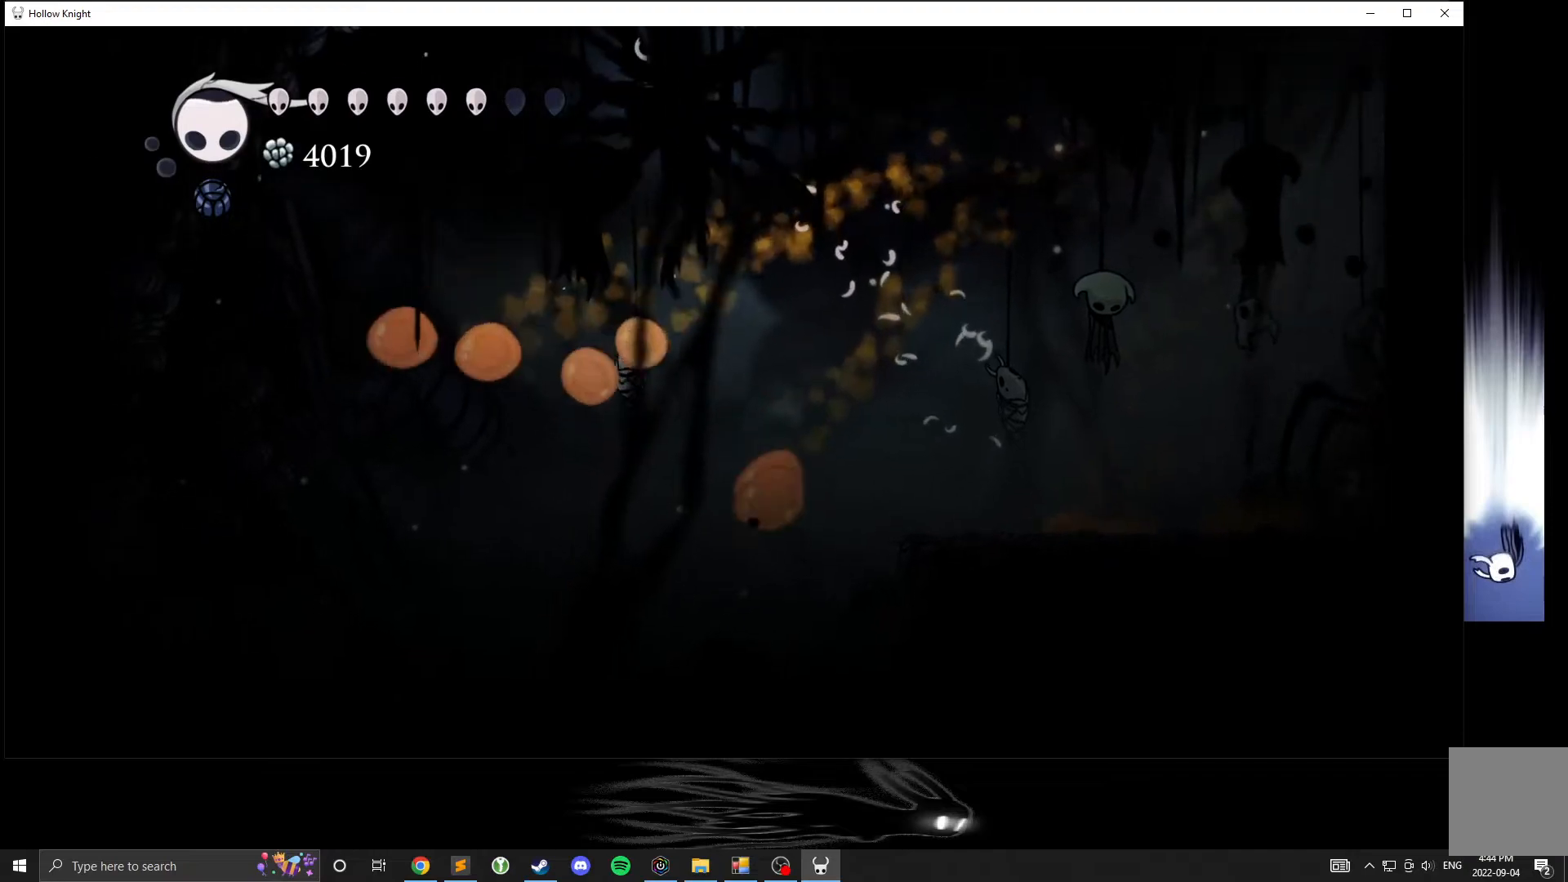
Gameplay with a controller (Xbox layout); each line is a JSON object with the inputs held at the frame after it. "events" lists button and stick changes between this image and that frame as [ms after this image, input, new state], when the widget could be followed in between. Not read: DPAD_DOWN DPAD_LEFT DPAD_RIGHT DPAD_UP L3 R3 other_buttons right_stick.
{"buttons": [], "left_stick": "center", "events": []}
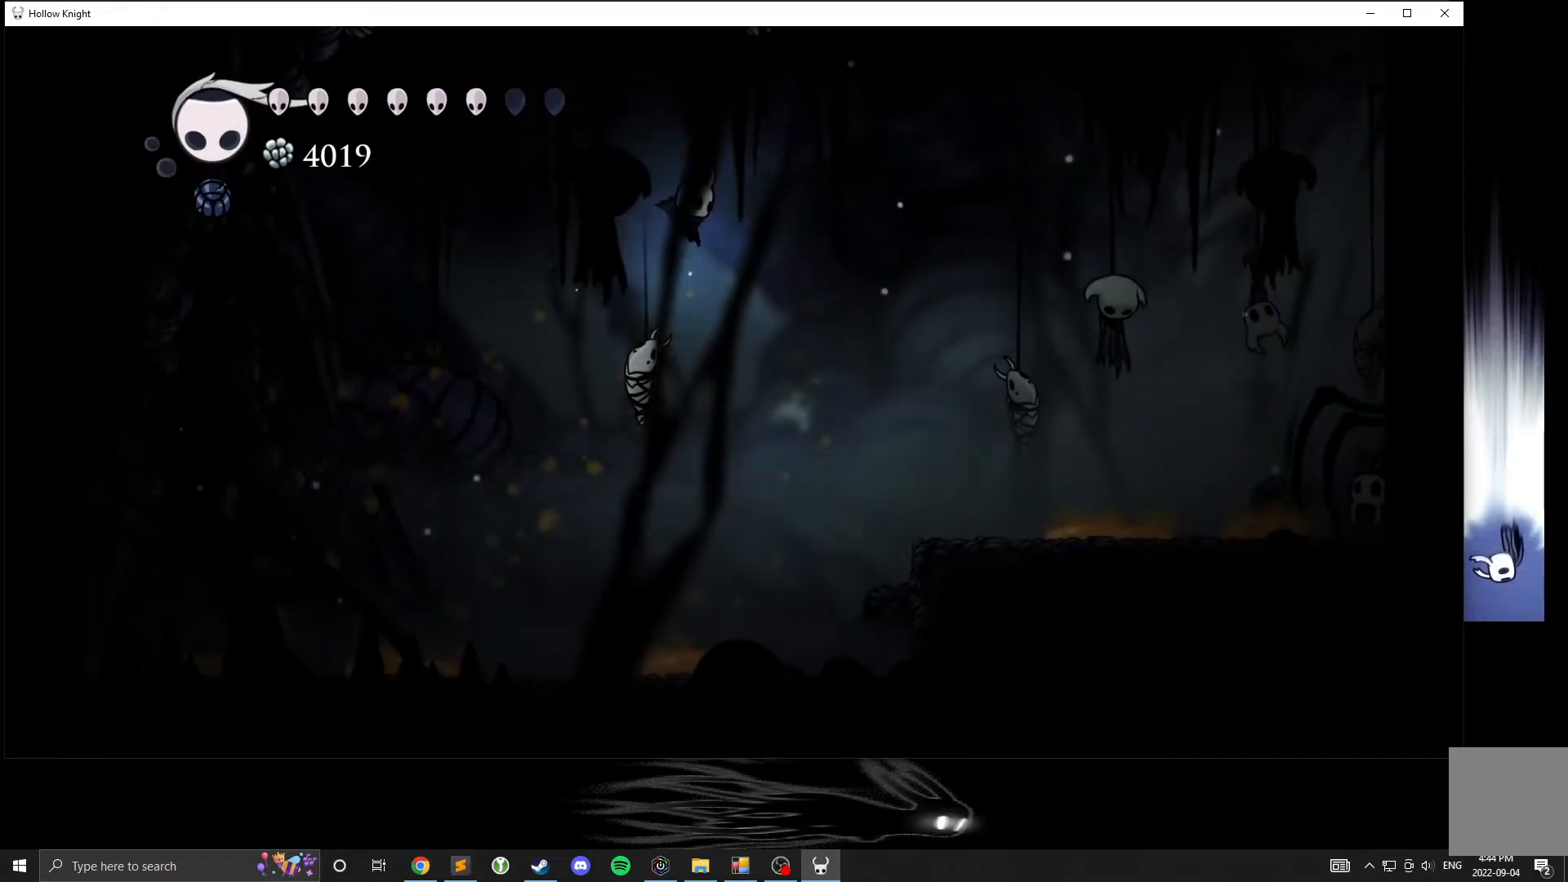
{"buttons": [], "left_stick": "left", "events": [[267, "left_stick", "left"]]}
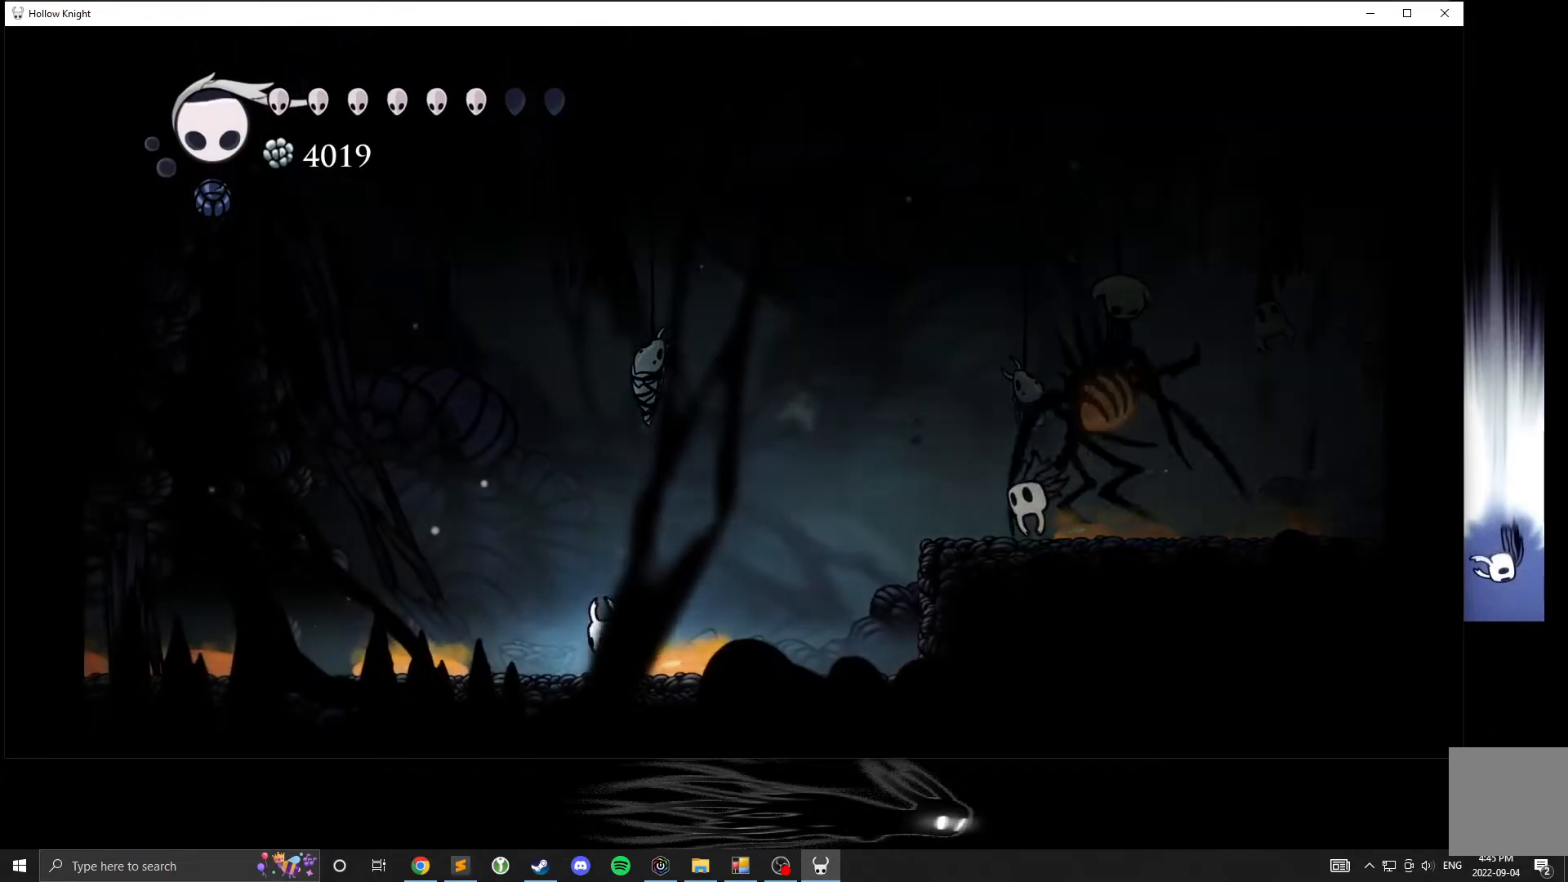
{"buttons": ["A"], "left_stick": "left", "events": [[133, "A", "down"], [367, "A", "up"], [417, "A", "down"]]}
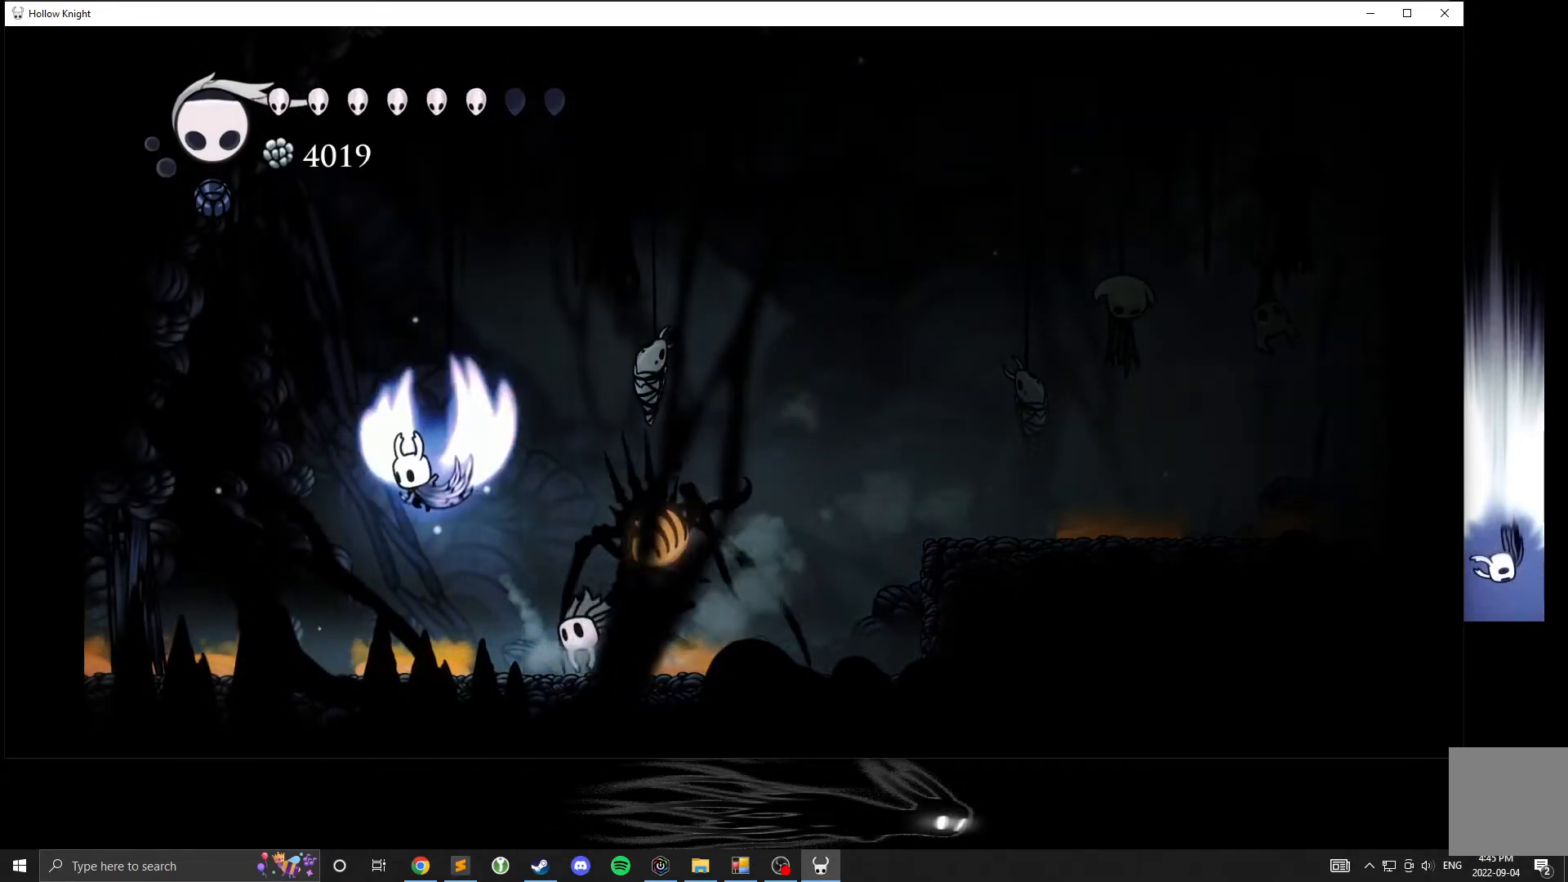
{"buttons": ["X"], "left_stick": "down-left", "events": [[200, "left_stick", "up-right"], [267, "A", "up"], [267, "left_stick", "center"], [350, "left_stick", "down-left"], [483, "X", "down"]]}
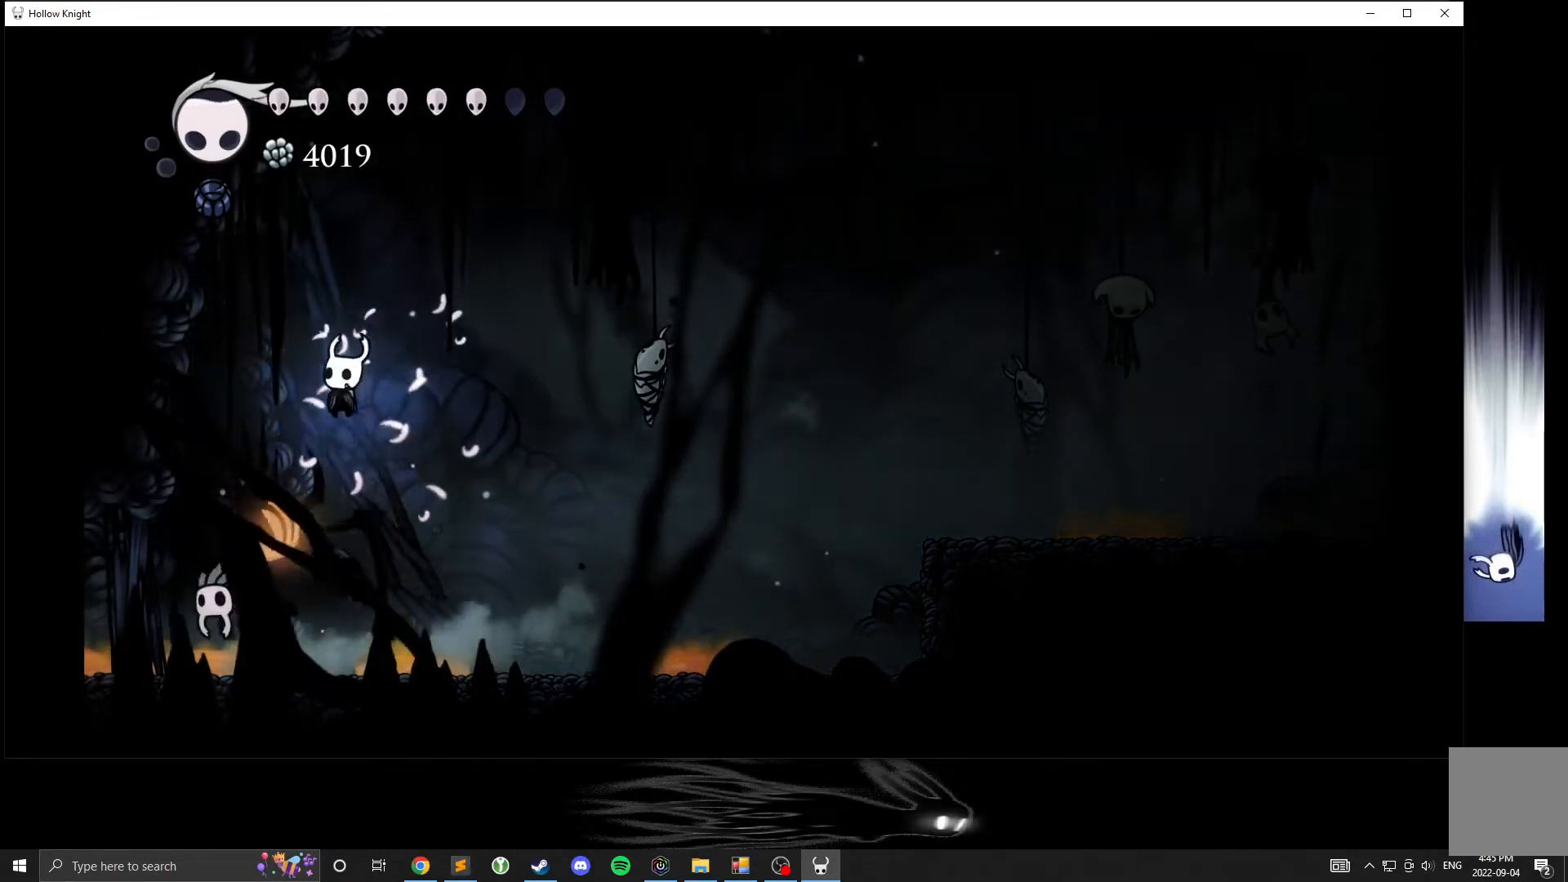
{"buttons": [], "left_stick": "right", "events": [[67, "left_stick", "down-right"], [133, "left_stick", "right"], [317, "X", "up"]]}
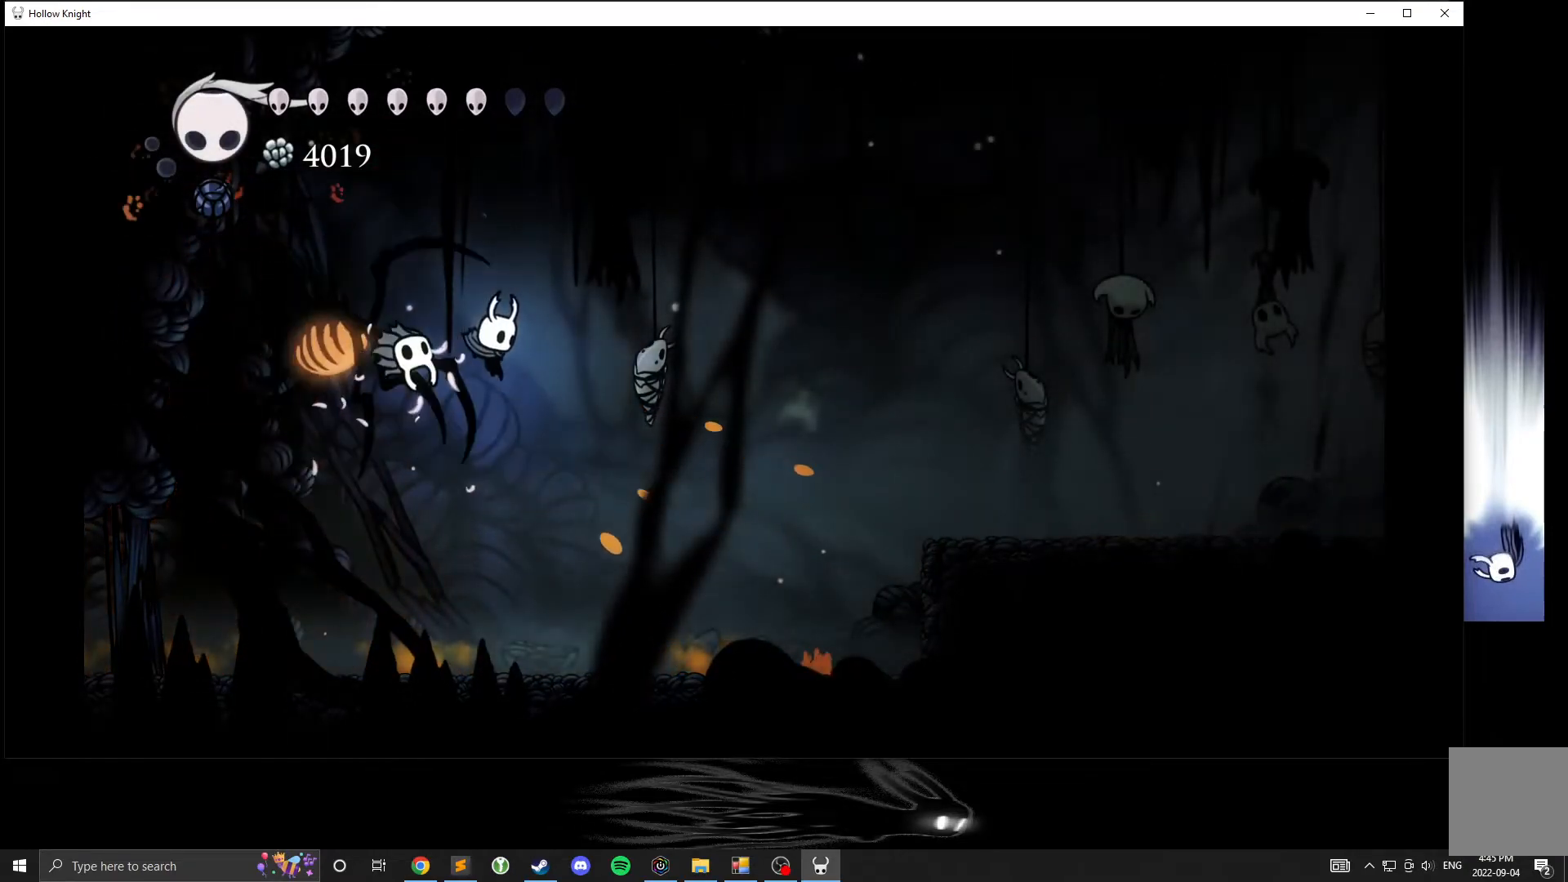
{"buttons": [], "left_stick": "right", "events": [[67, "left_stick", "left"], [150, "X", "down"], [217, "left_stick", "down-right"], [283, "X", "up"], [300, "left_stick", "right"]]}
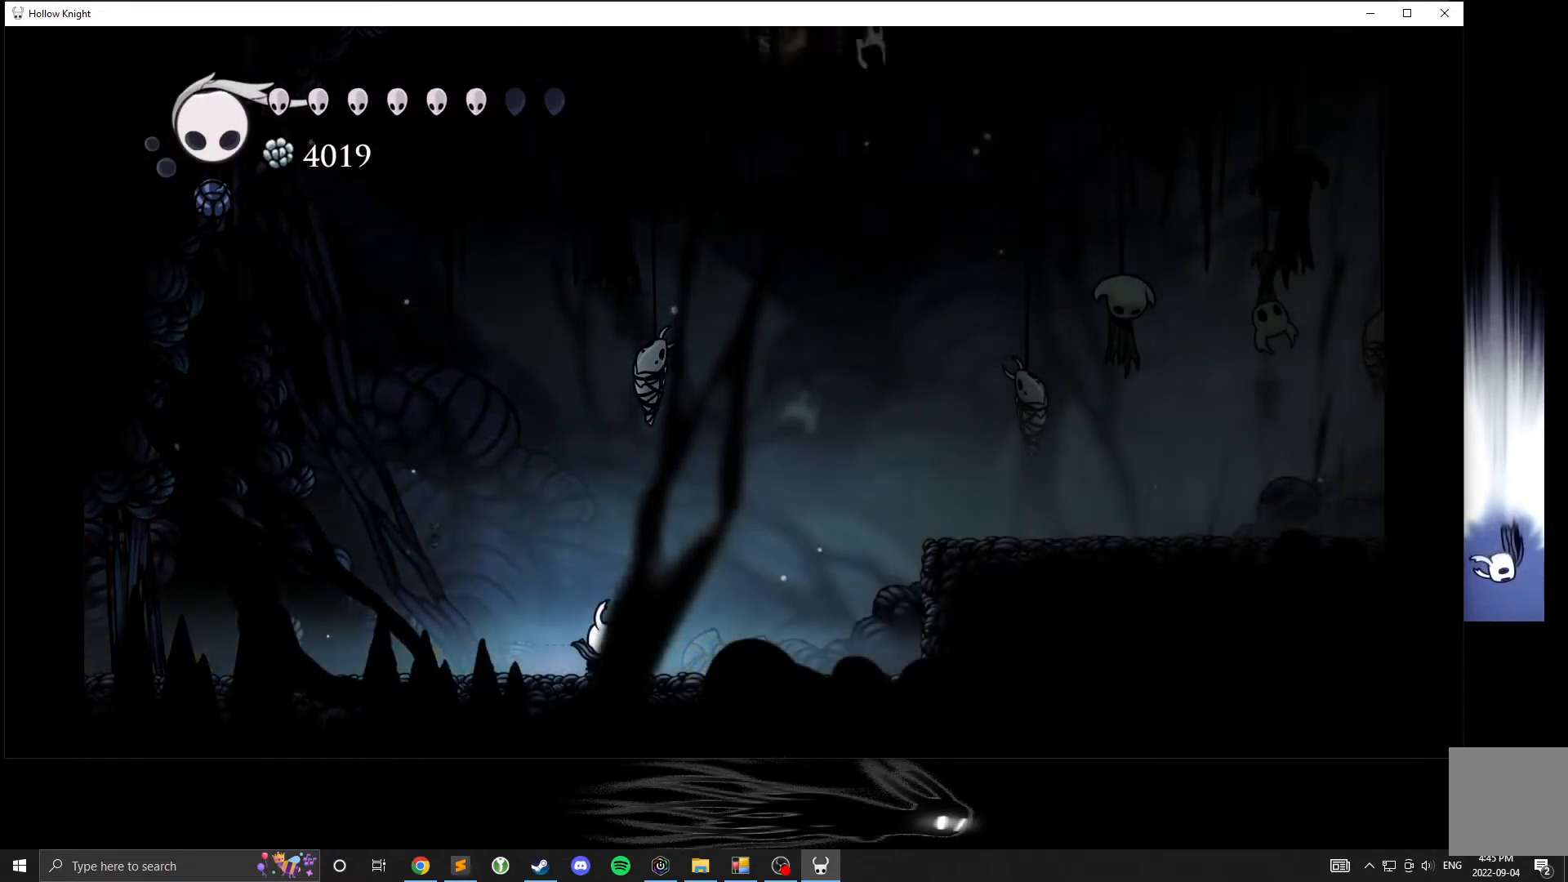
{"buttons": [], "left_stick": "right", "events": [[50, "left_stick", "center"], [167, "left_stick", "right"]]}
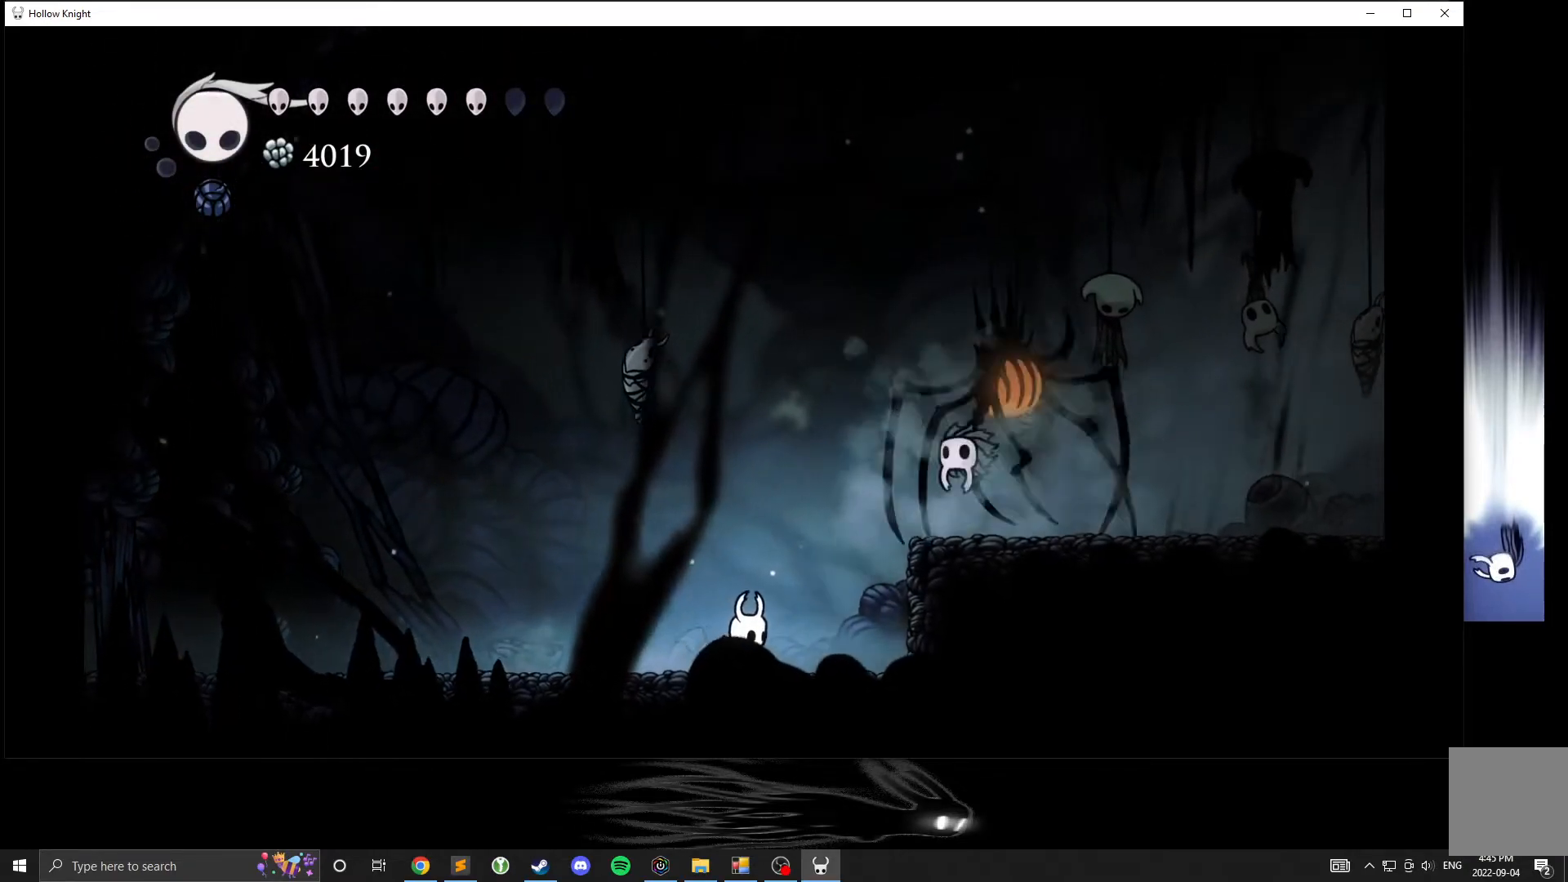
{"buttons": [], "left_stick": "left", "events": [[117, "A", "down"], [333, "X", "down"], [367, "A", "up"], [400, "left_stick", "center"], [467, "X", "up"], [467, "left_stick", "left"]]}
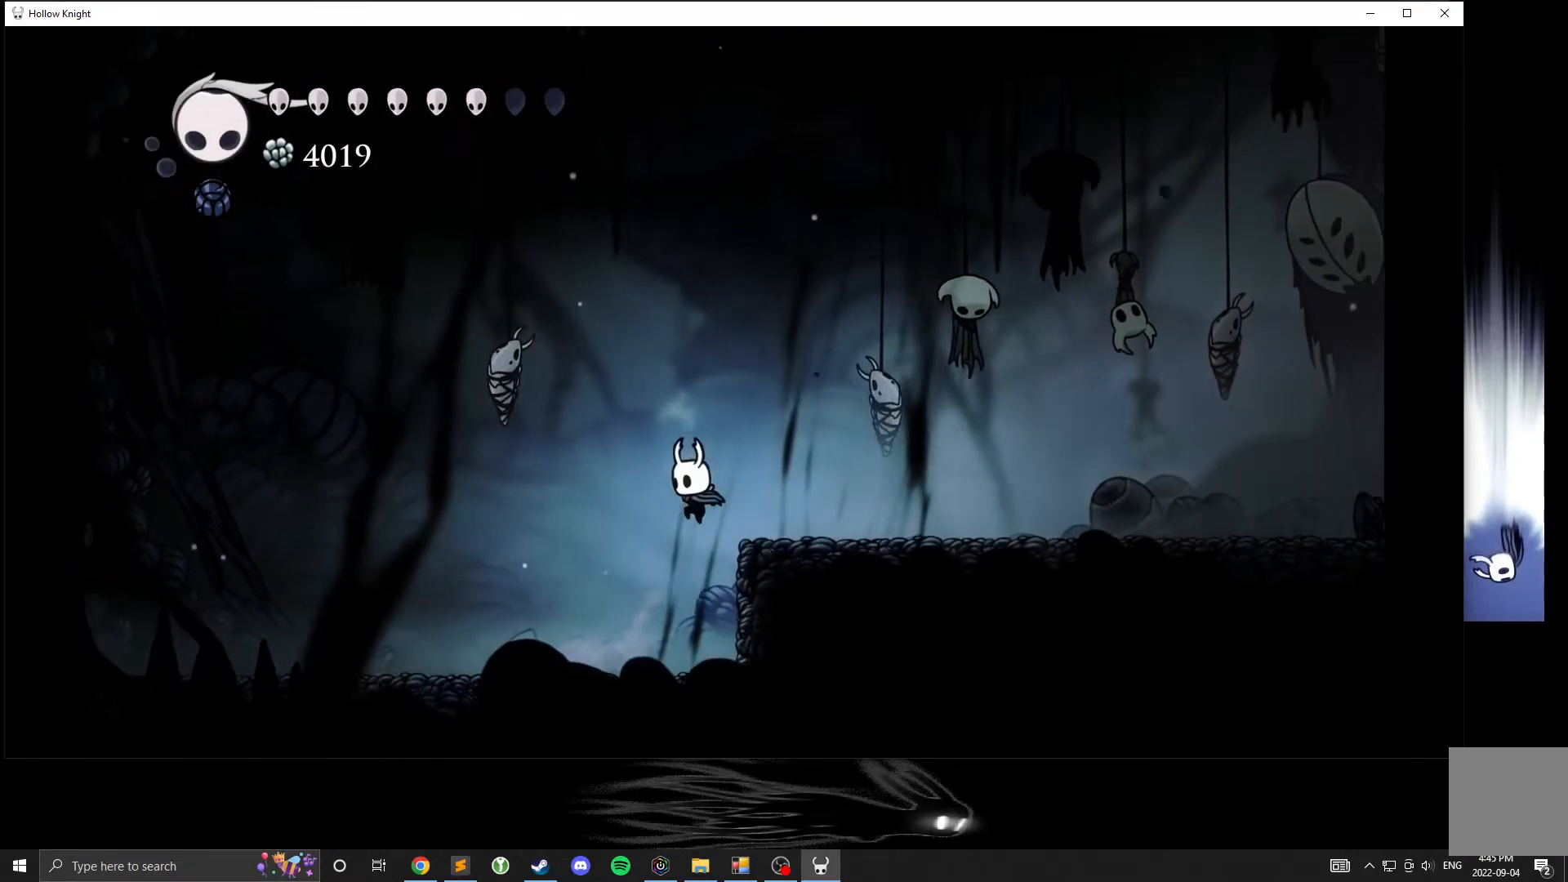
{"buttons": ["R2"], "left_stick": "left", "events": [[333, "R2", "down"]]}
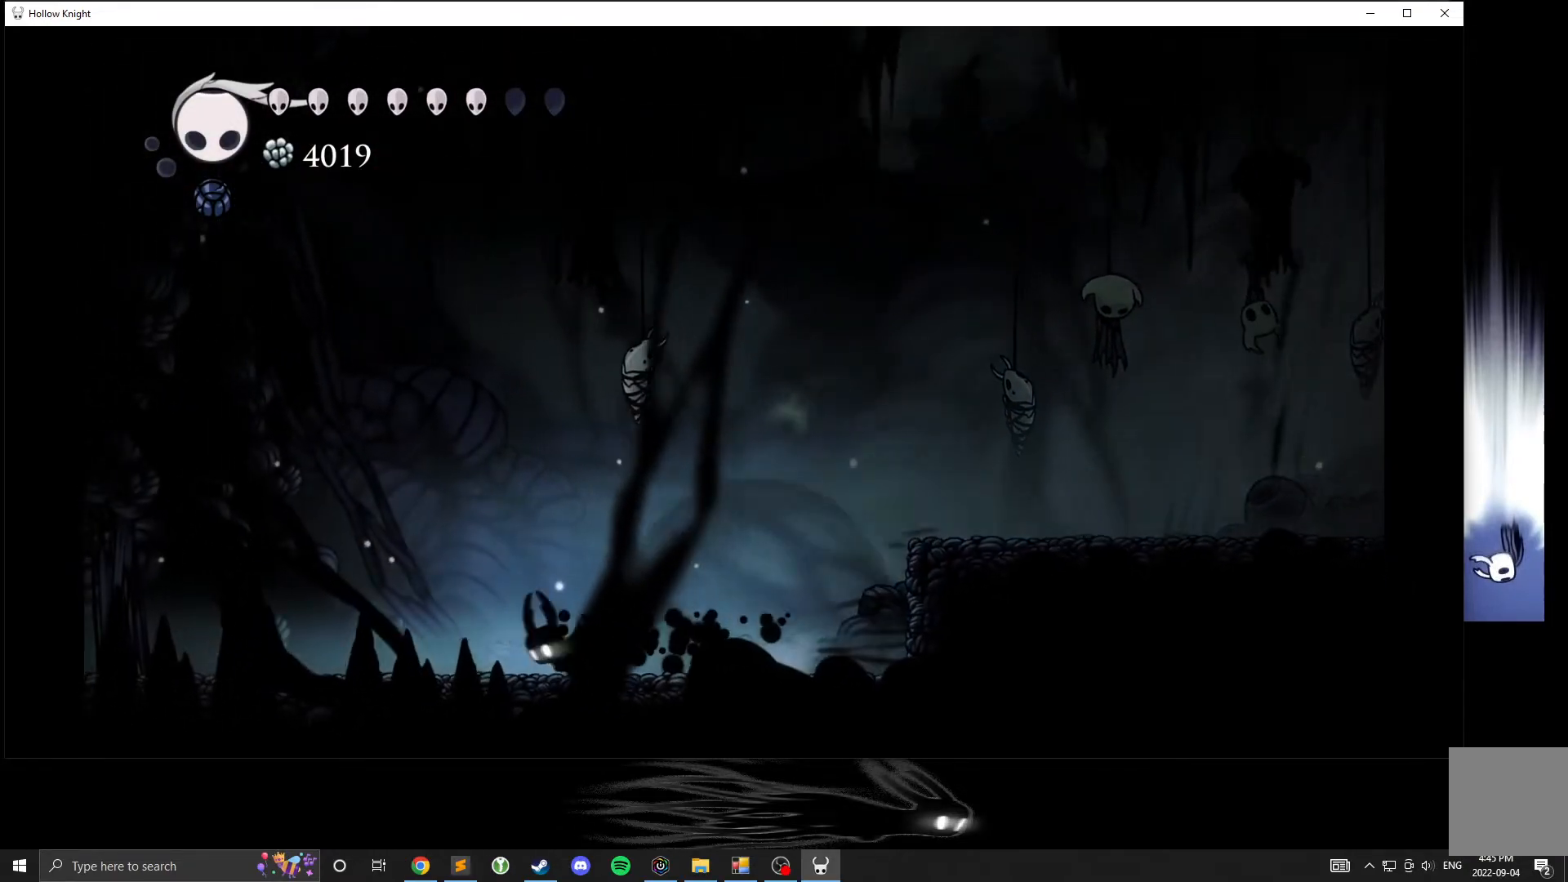
{"buttons": [], "left_stick": "right", "events": [[133, "R2", "up"], [450, "left_stick", "center"], [500, "left_stick", "right"]]}
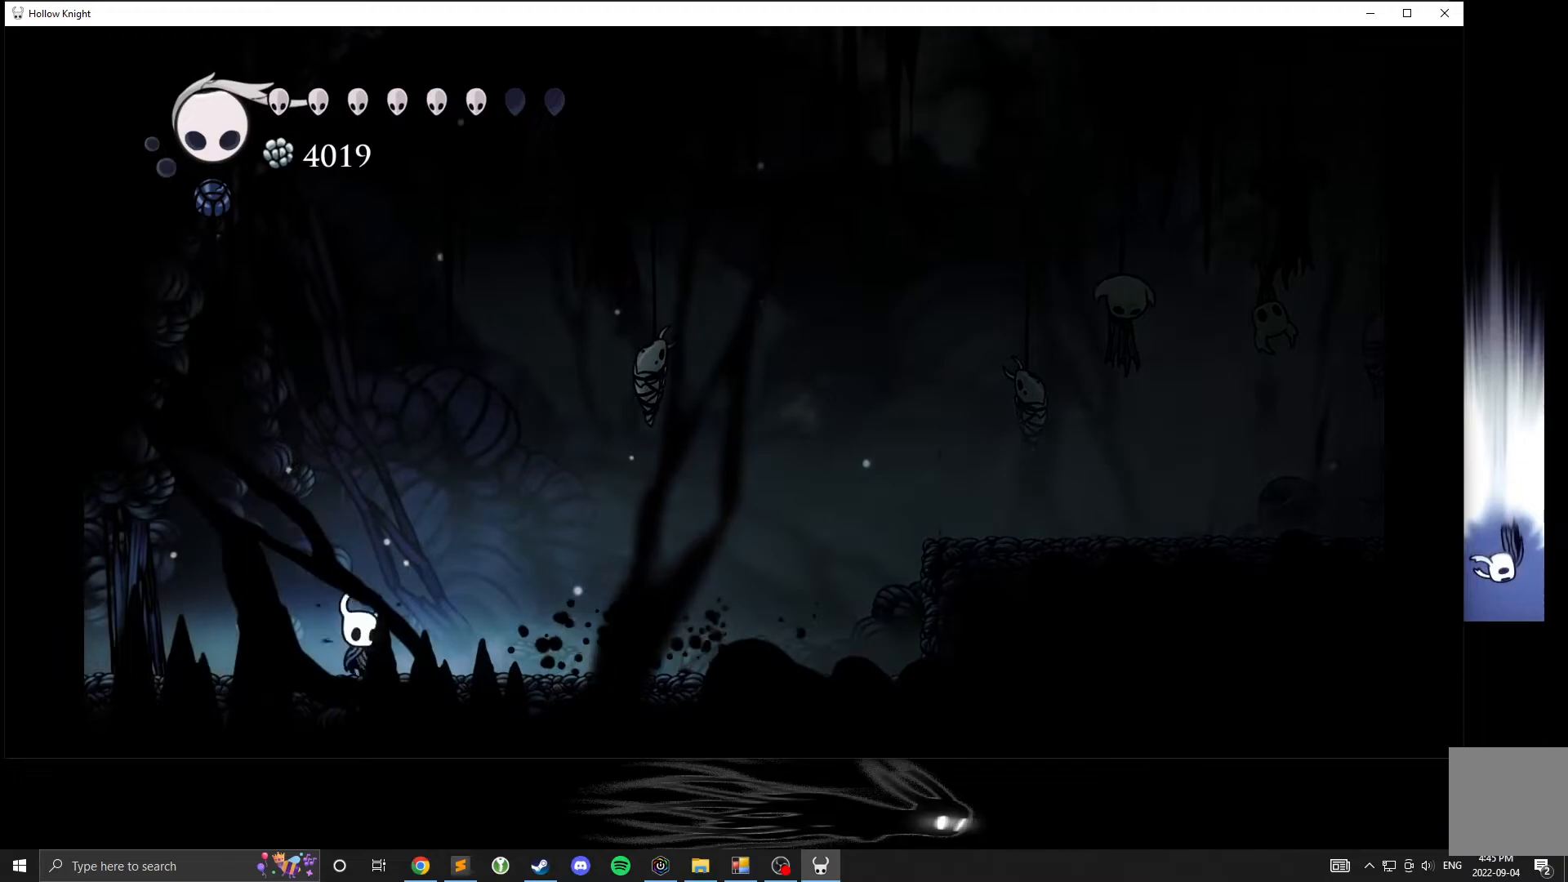
{"buttons": [], "left_stick": "right", "events": []}
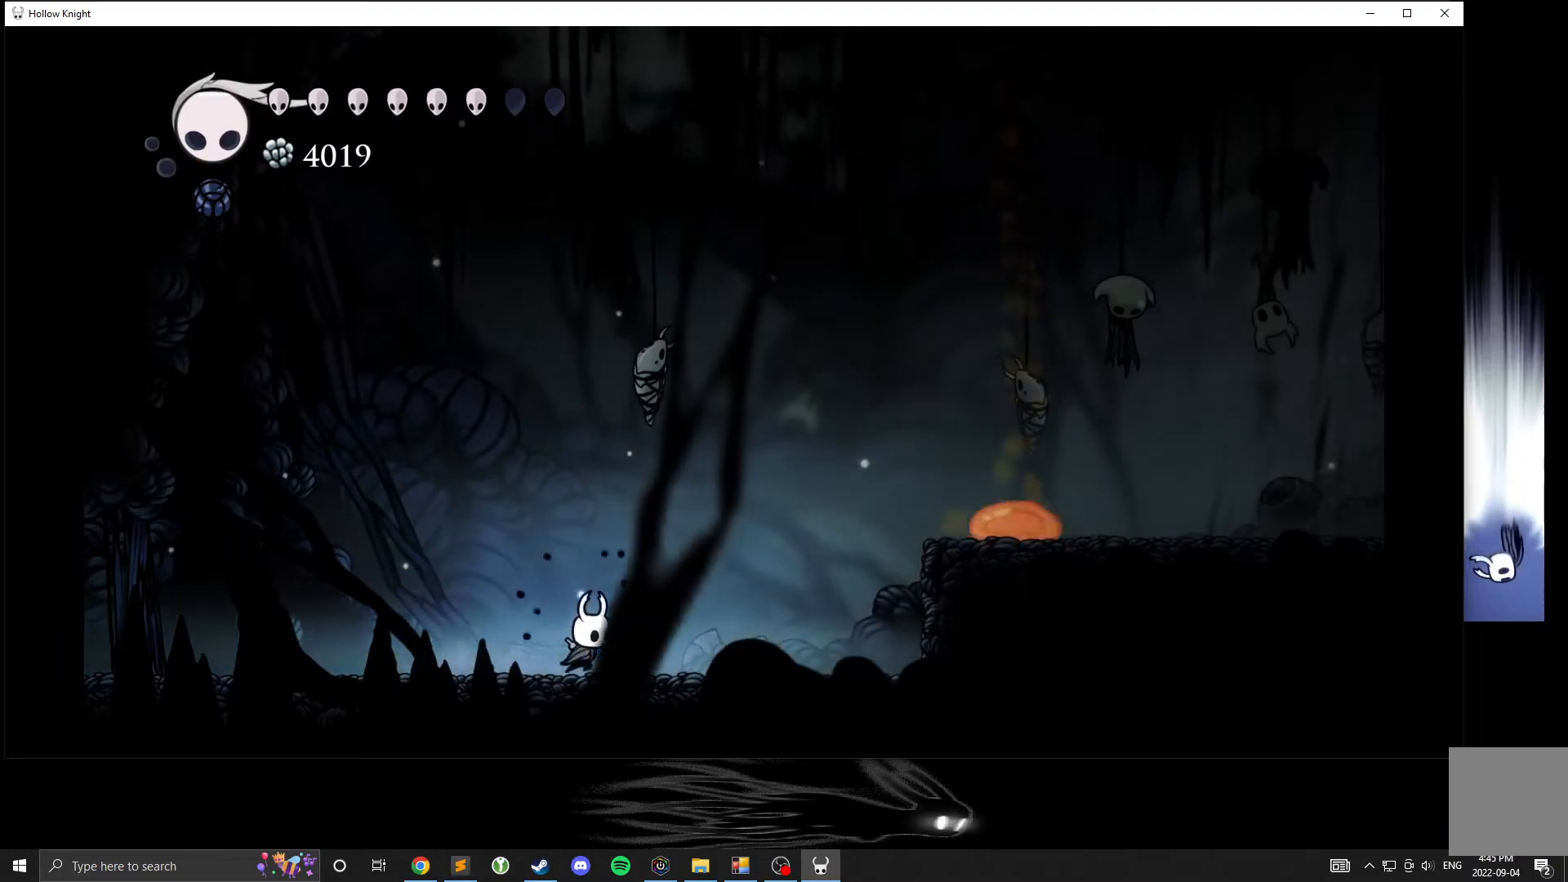
{"buttons": ["B"], "left_stick": "left", "events": [[33, "B", "down"], [433, "left_stick", "down-left"], [483, "left_stick", "left"]]}
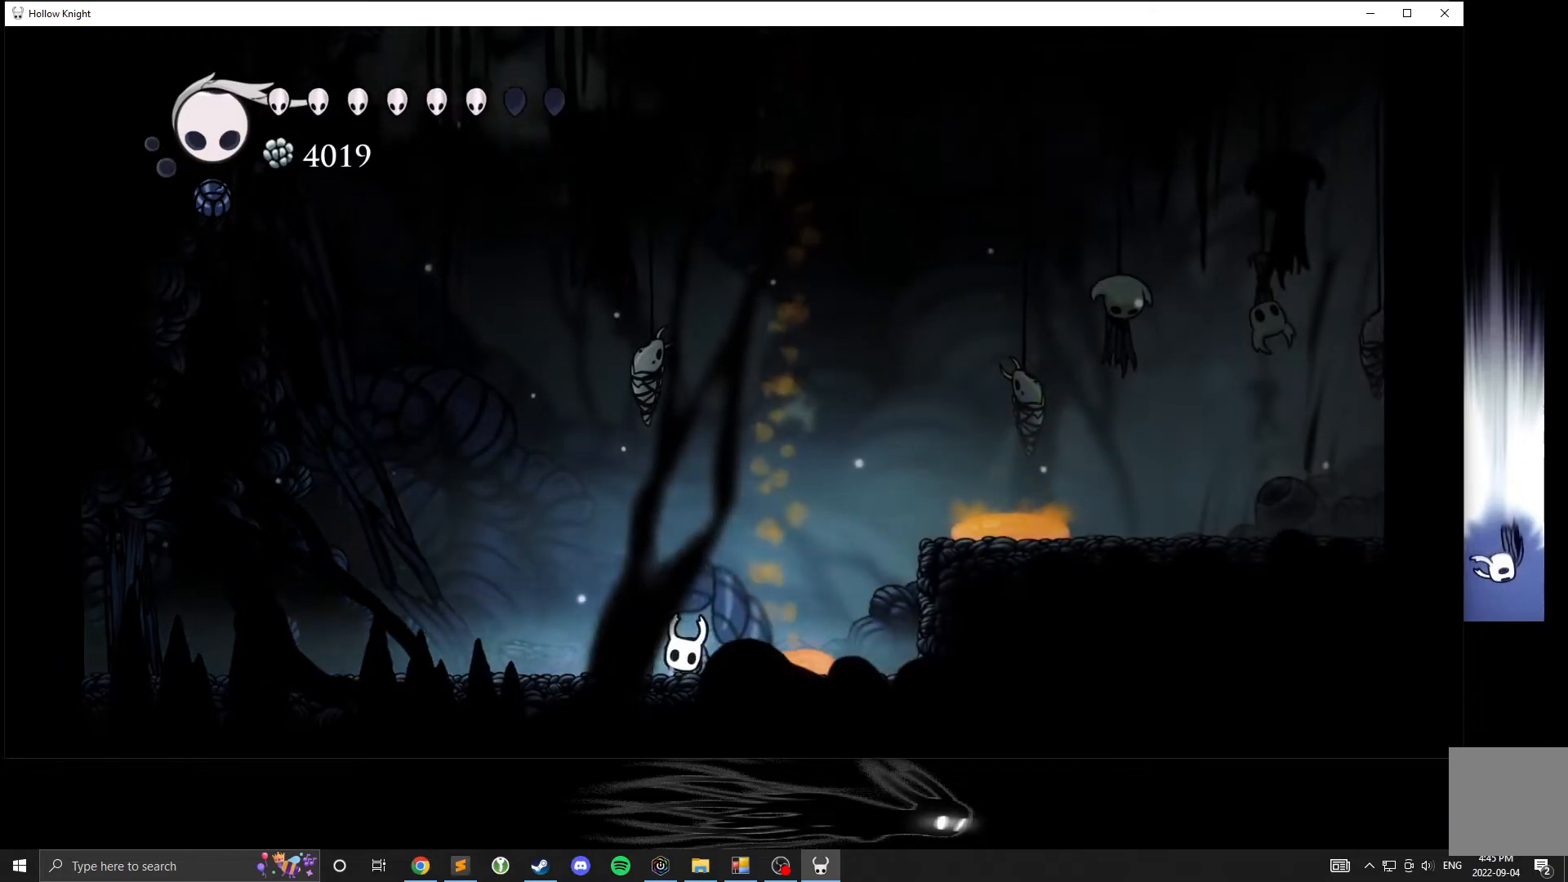
{"buttons": ["B"], "left_stick": "left", "events": [[250, "left_stick", "right"], [500, "left_stick", "left"]]}
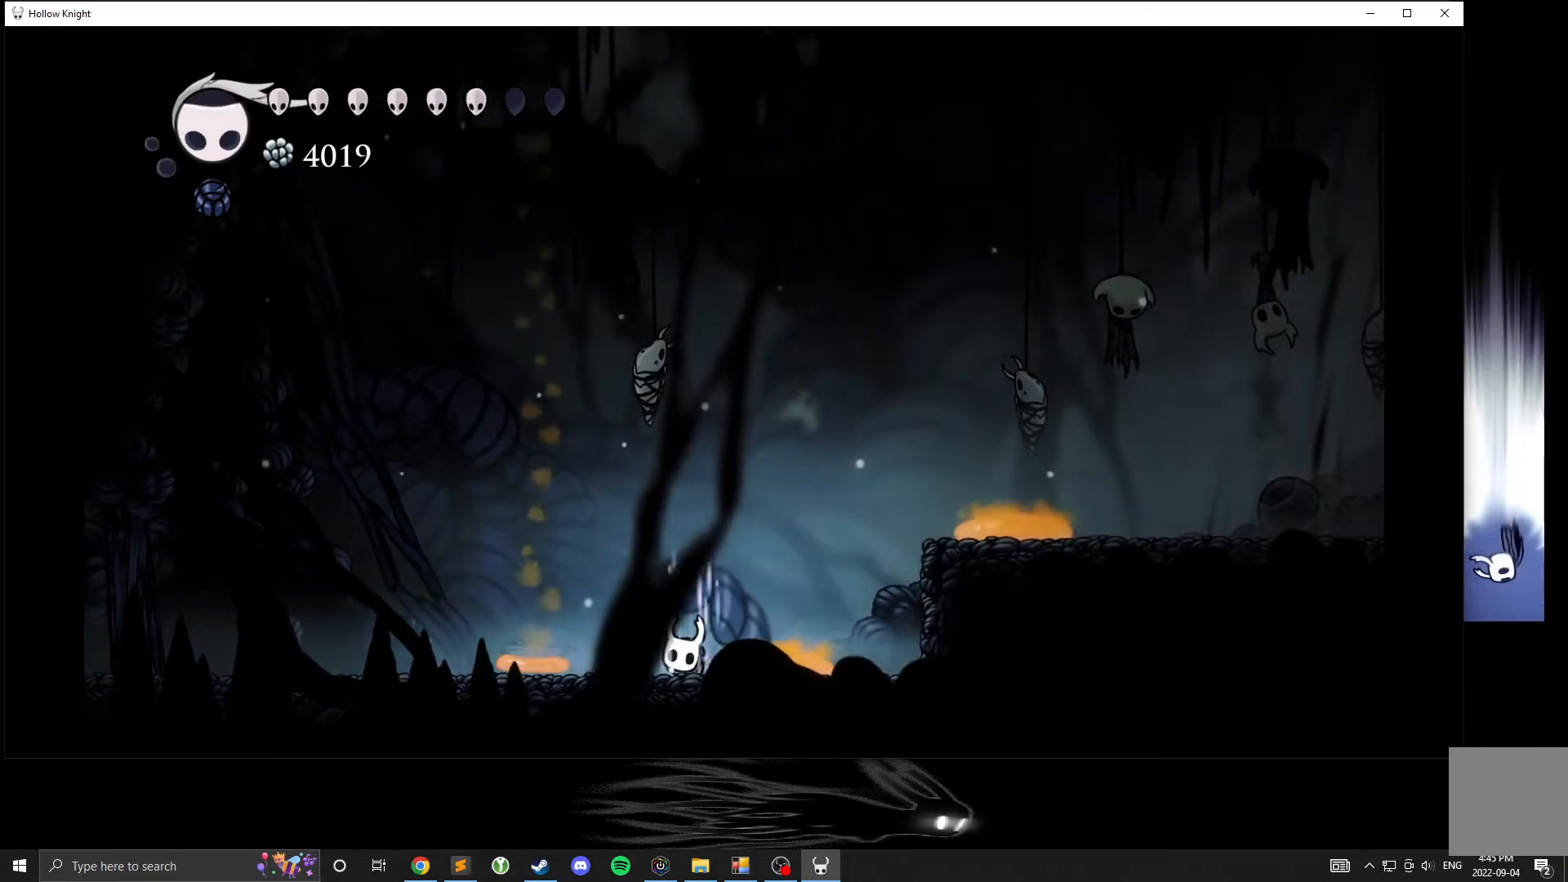
{"buttons": ["B"], "left_stick": "center", "events": [[117, "left_stick", "center"]]}
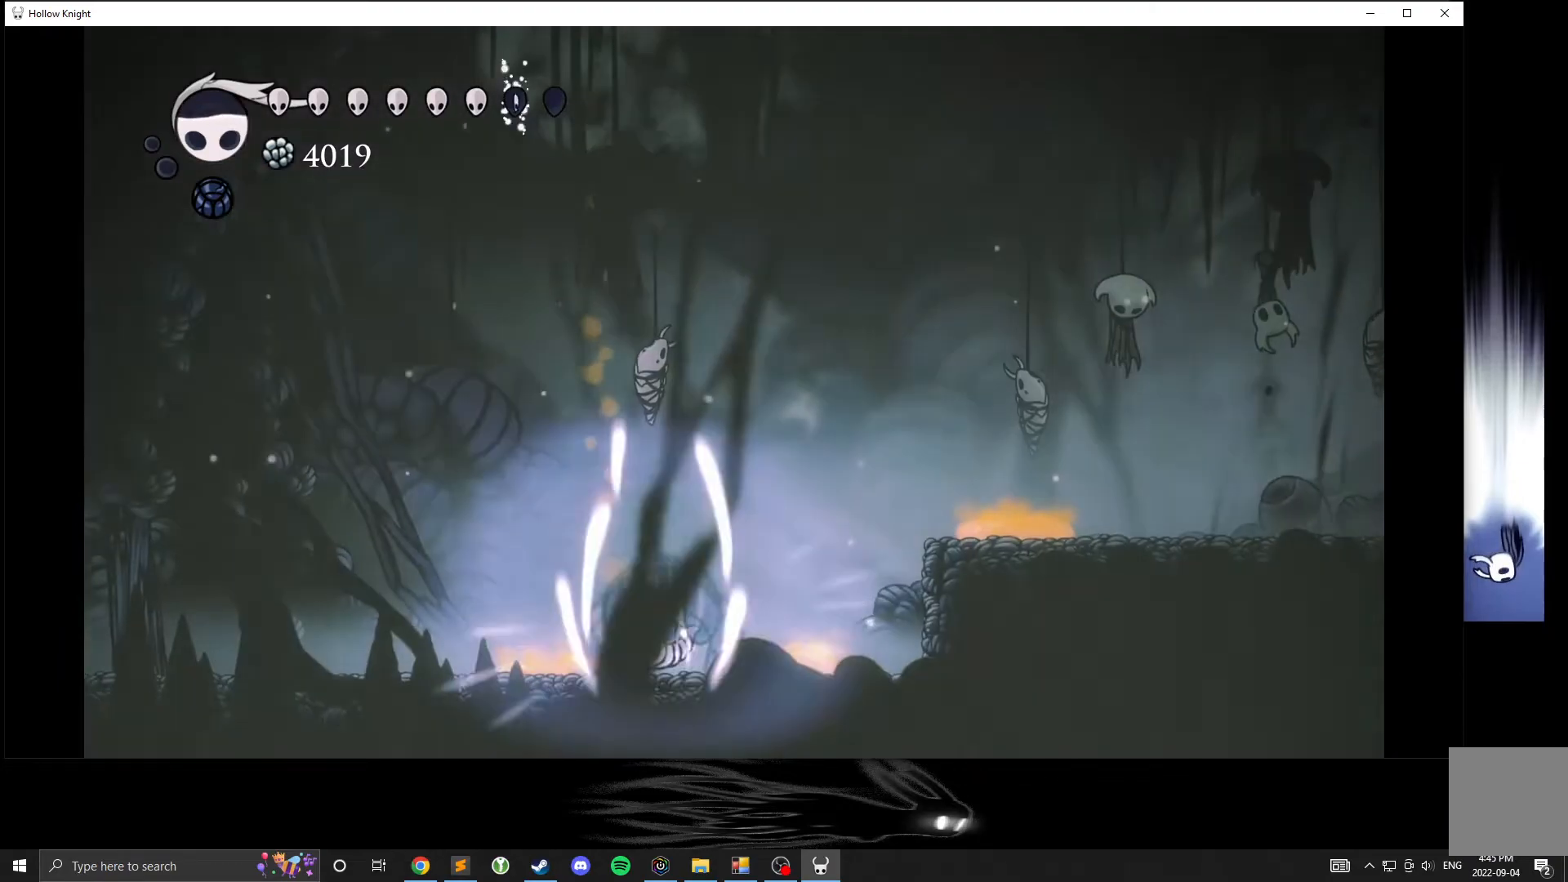
{"buttons": ["B"], "left_stick": "center", "events": [[67, "left_stick", "right"], [317, "left_stick", "center"], [433, "left_stick", "left"], [500, "left_stick", "center"]]}
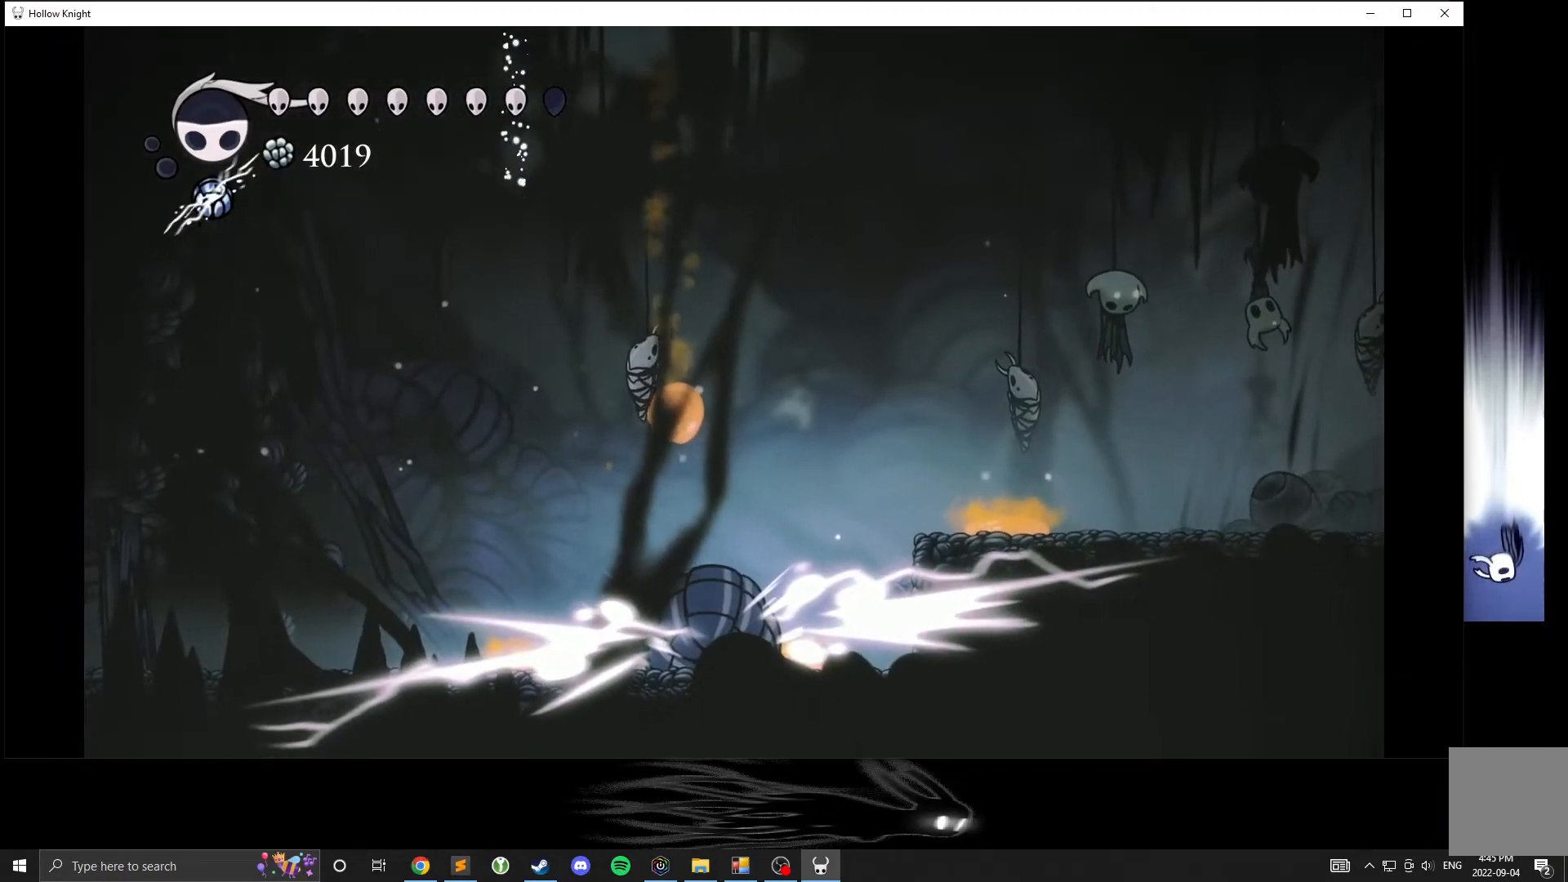
{"buttons": ["B"], "left_stick": "right", "events": [[33, "left_stick", "right"]]}
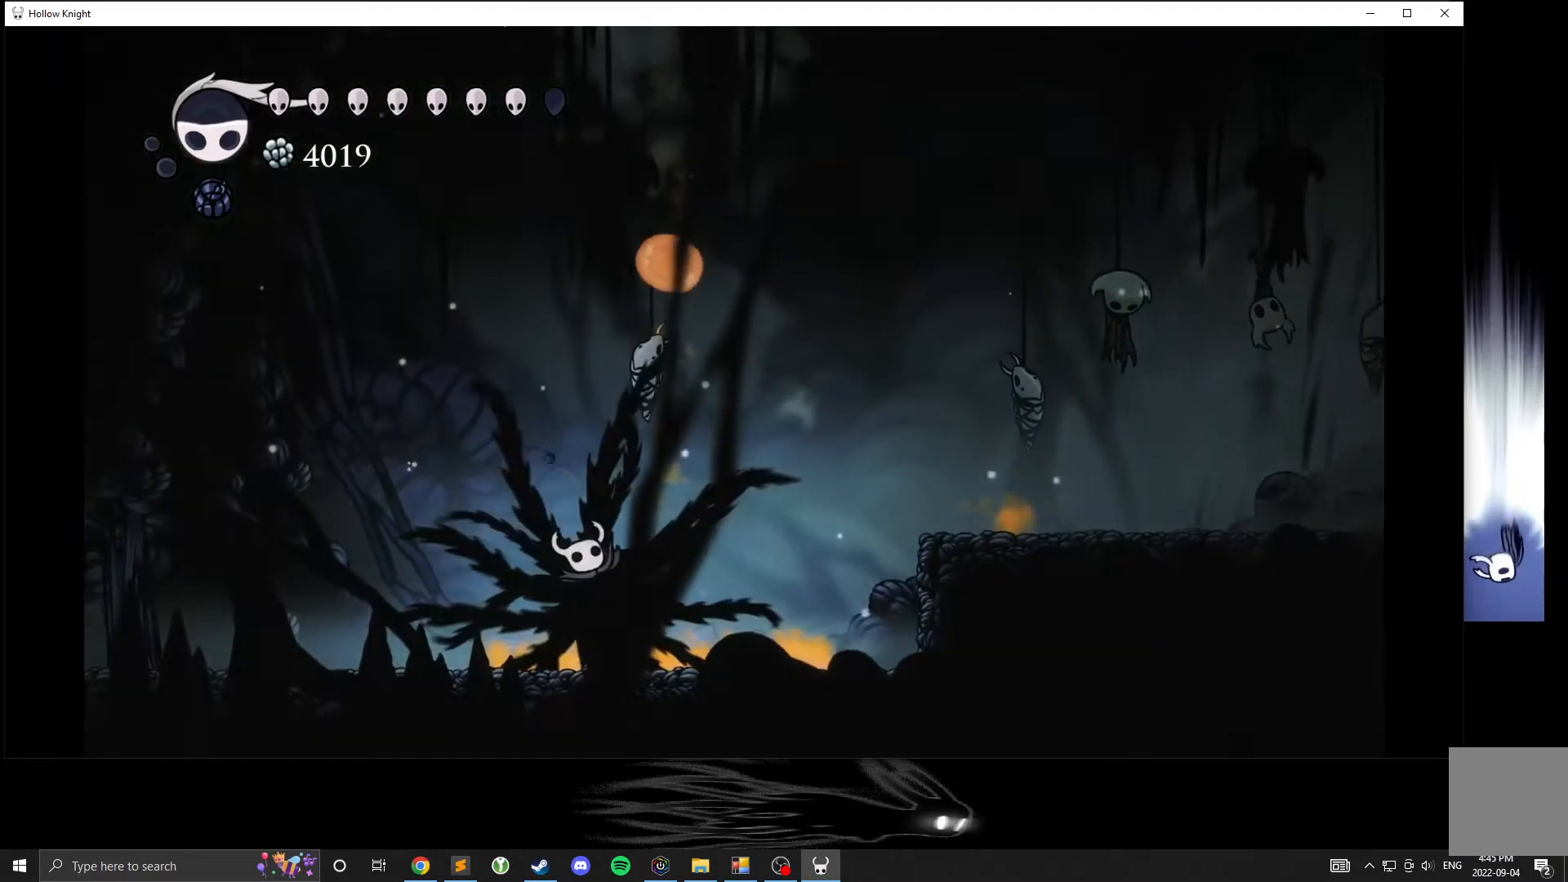
{"buttons": ["R2"], "left_stick": "left", "events": [[117, "B", "up"], [200, "left_stick", "left"], [300, "A", "down"], [333, "R2", "down"], [450, "A", "up"]]}
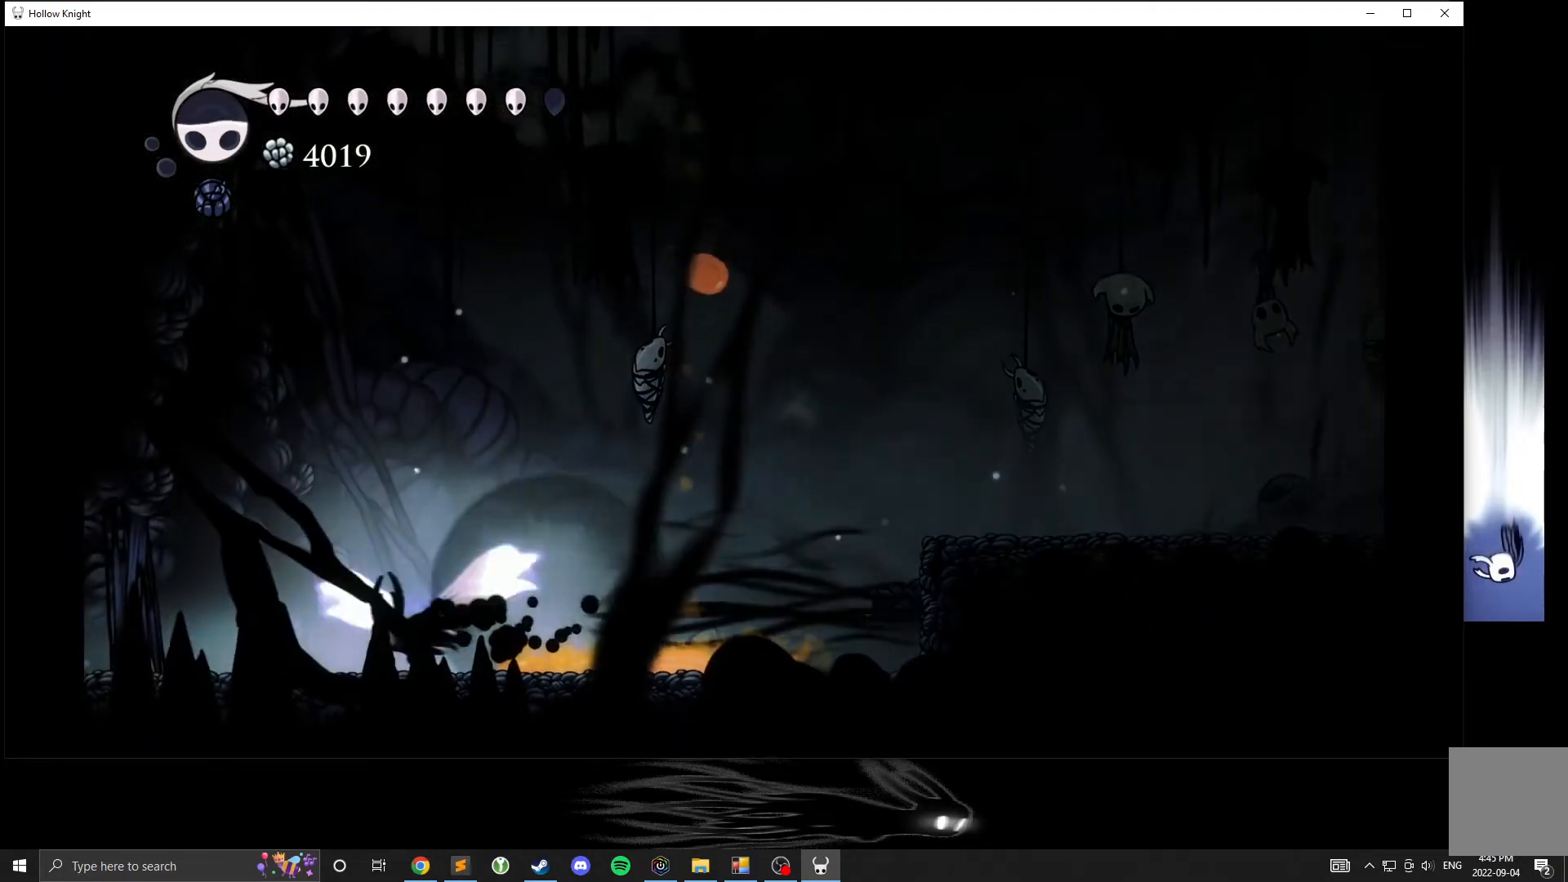
{"buttons": ["START"], "left_stick": "center", "events": [[17, "R2", "up"], [383, "START", "down"], [417, "left_stick", "right"], [500, "left_stick", "center"]]}
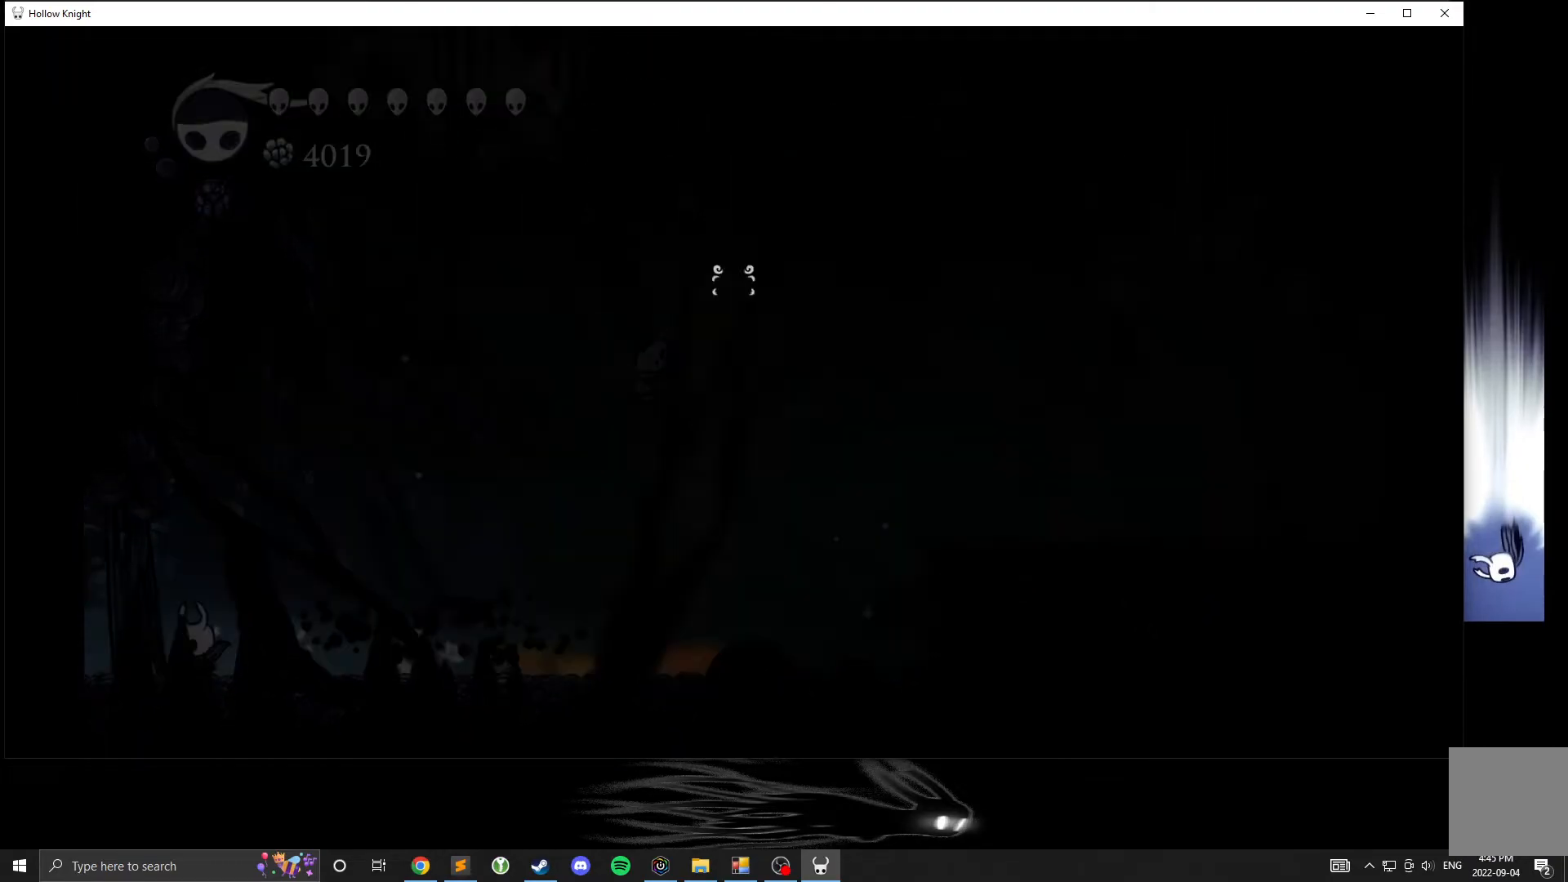
{"buttons": [], "left_stick": "center", "events": [[33, "START", "up"]]}
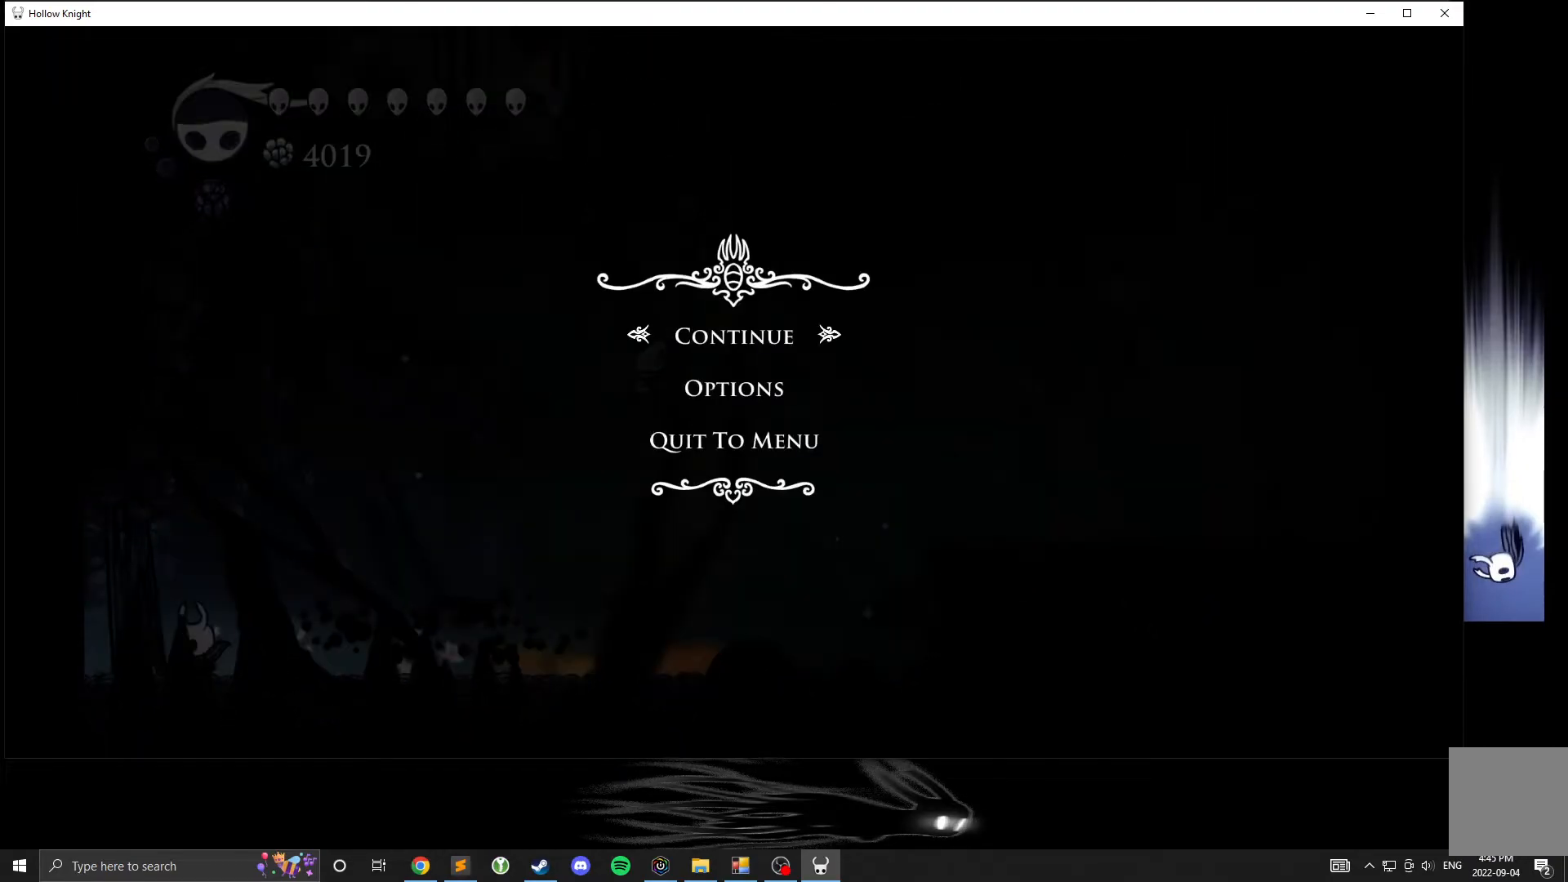
{"buttons": [], "left_stick": "center", "events": []}
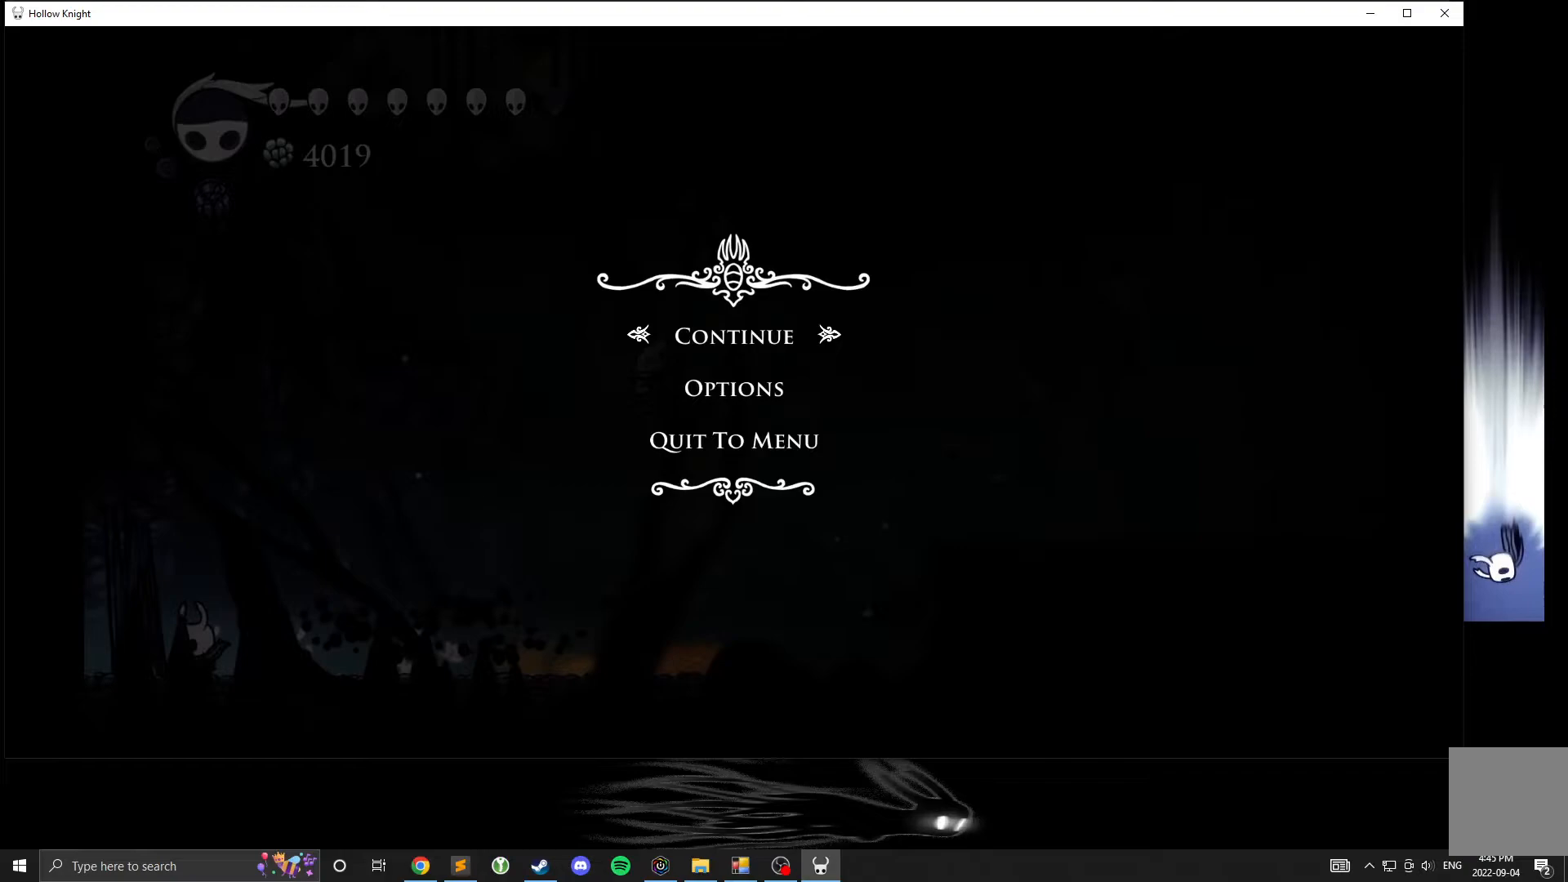
{"buttons": [], "left_stick": "center", "events": []}
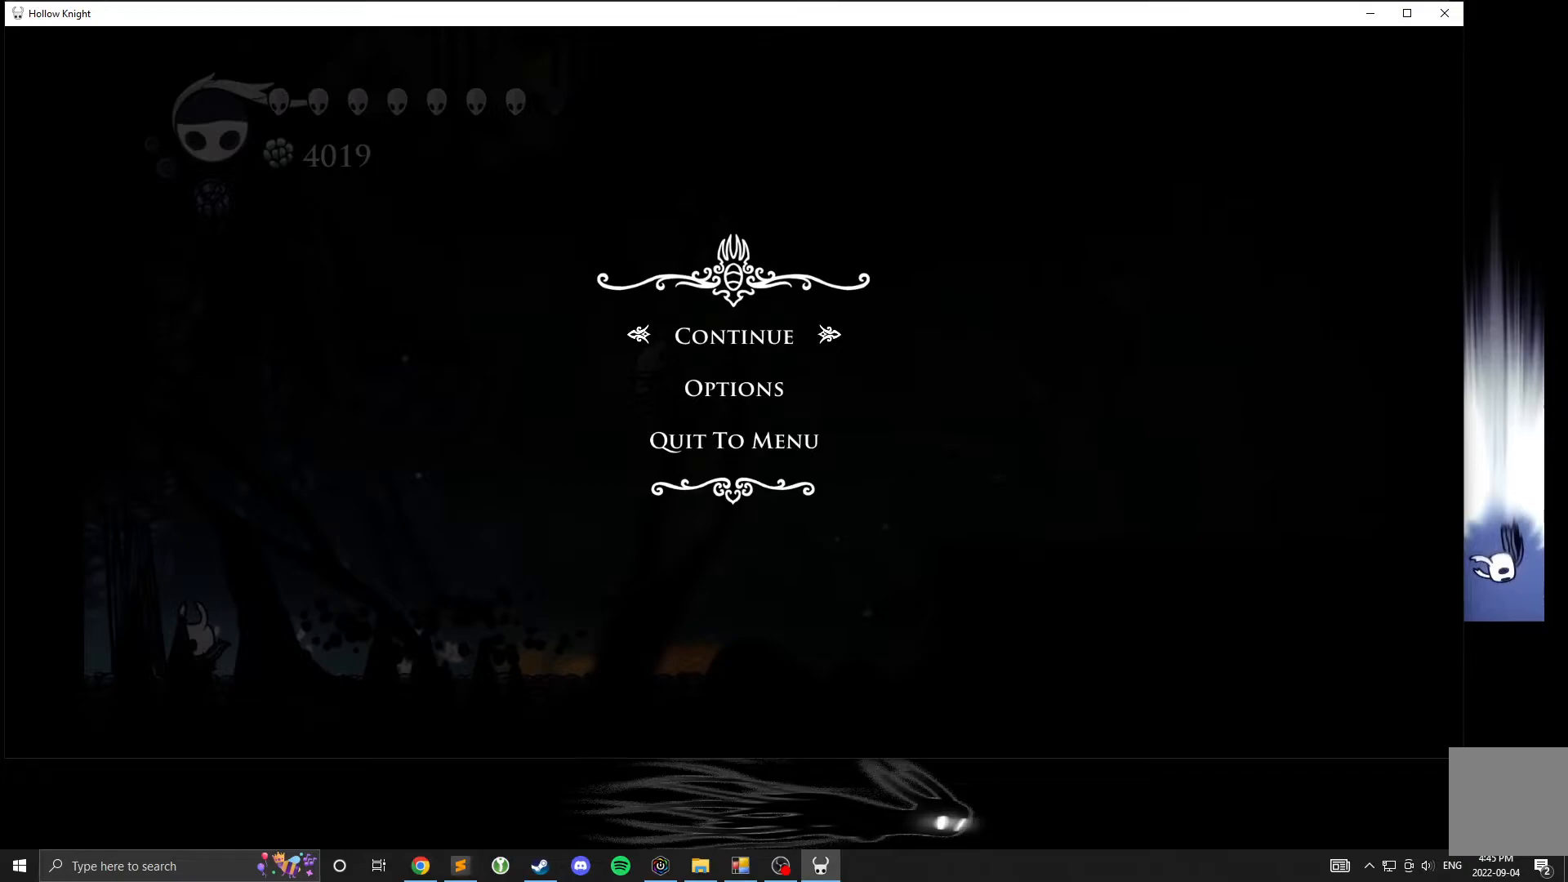
{"buttons": [], "left_stick": "center", "events": []}
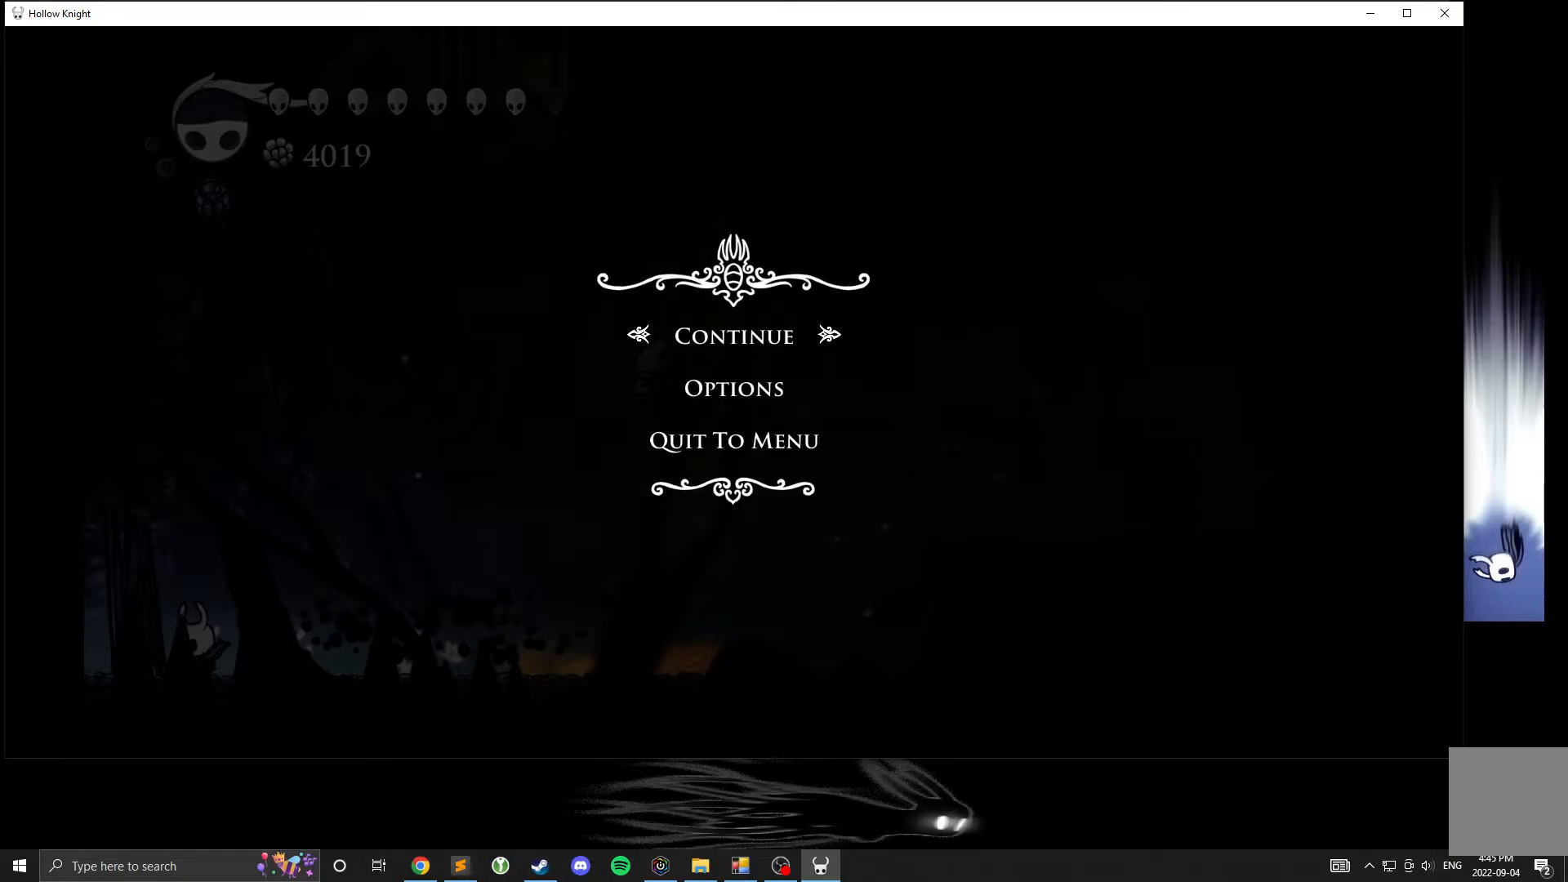
{"buttons": [], "left_stick": "center", "events": []}
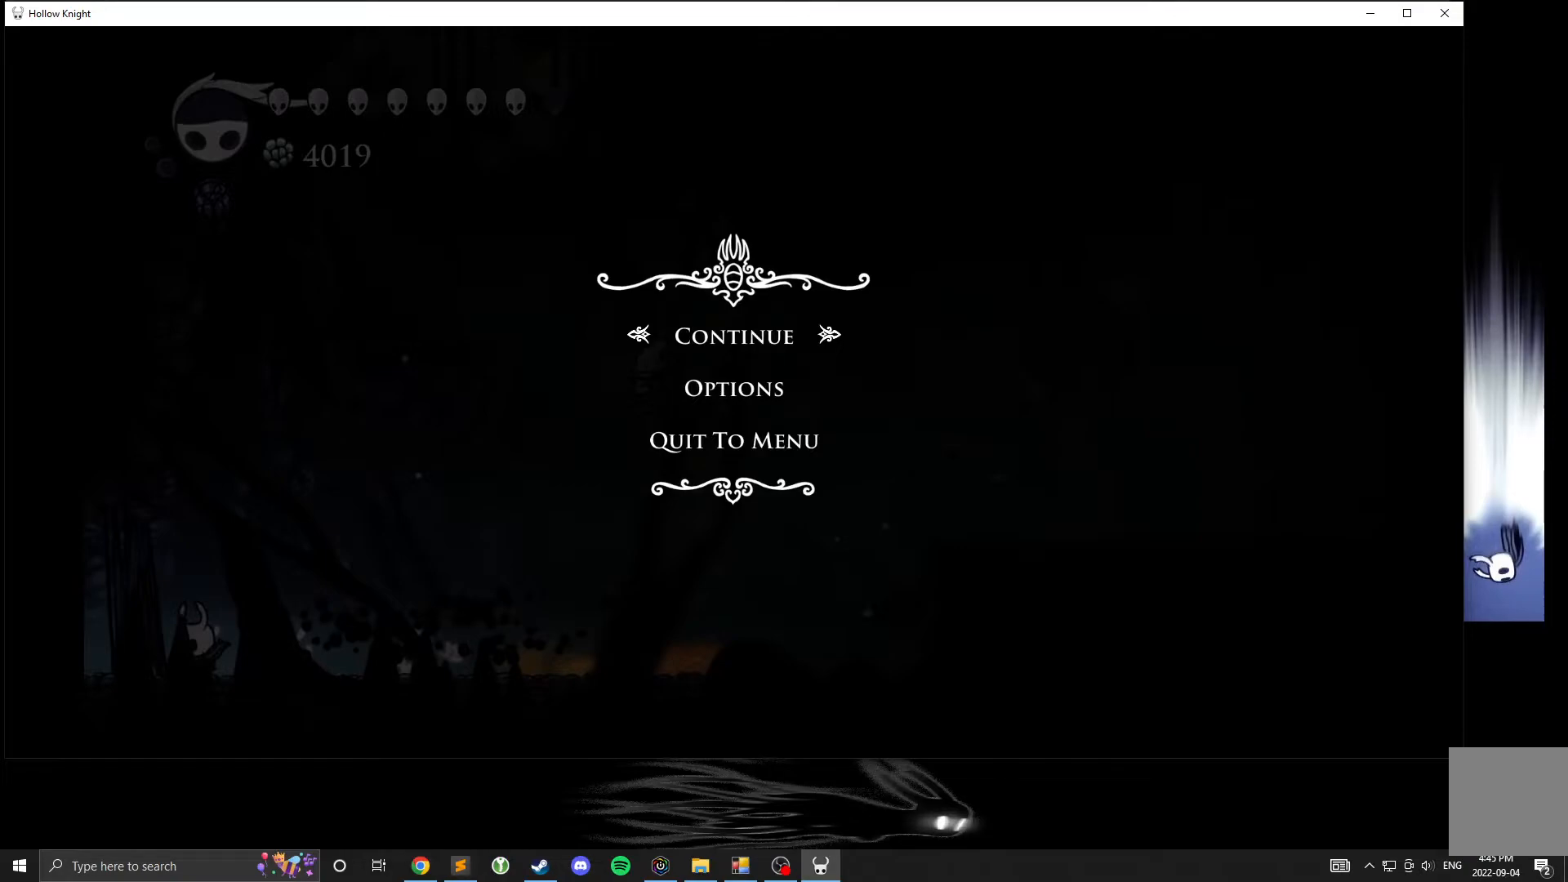
{"buttons": [], "left_stick": "center", "events": []}
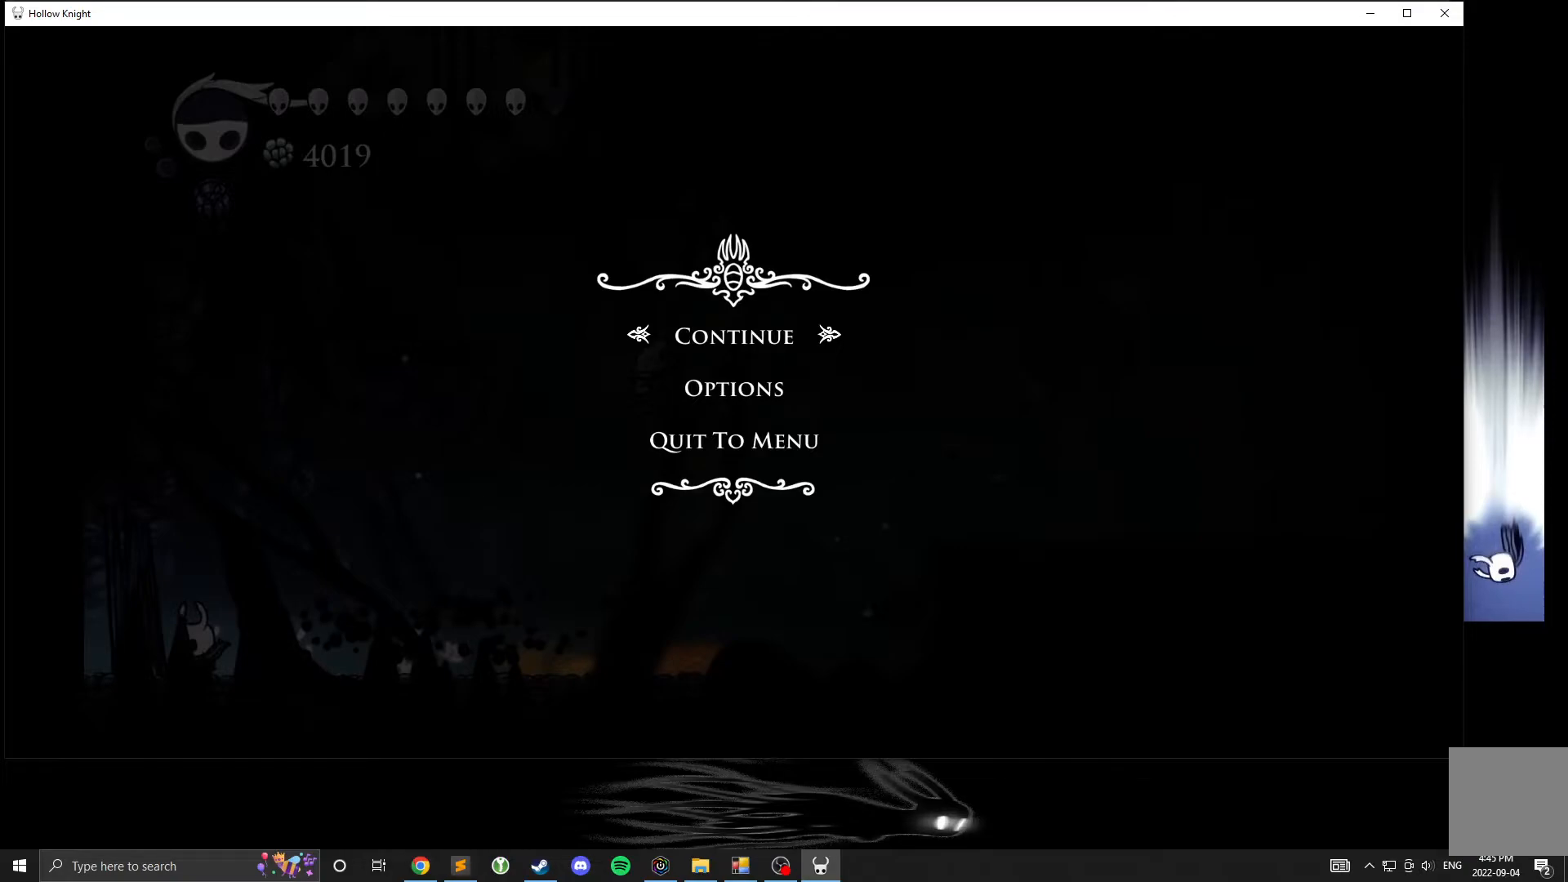
{"buttons": [], "left_stick": "center", "events": []}
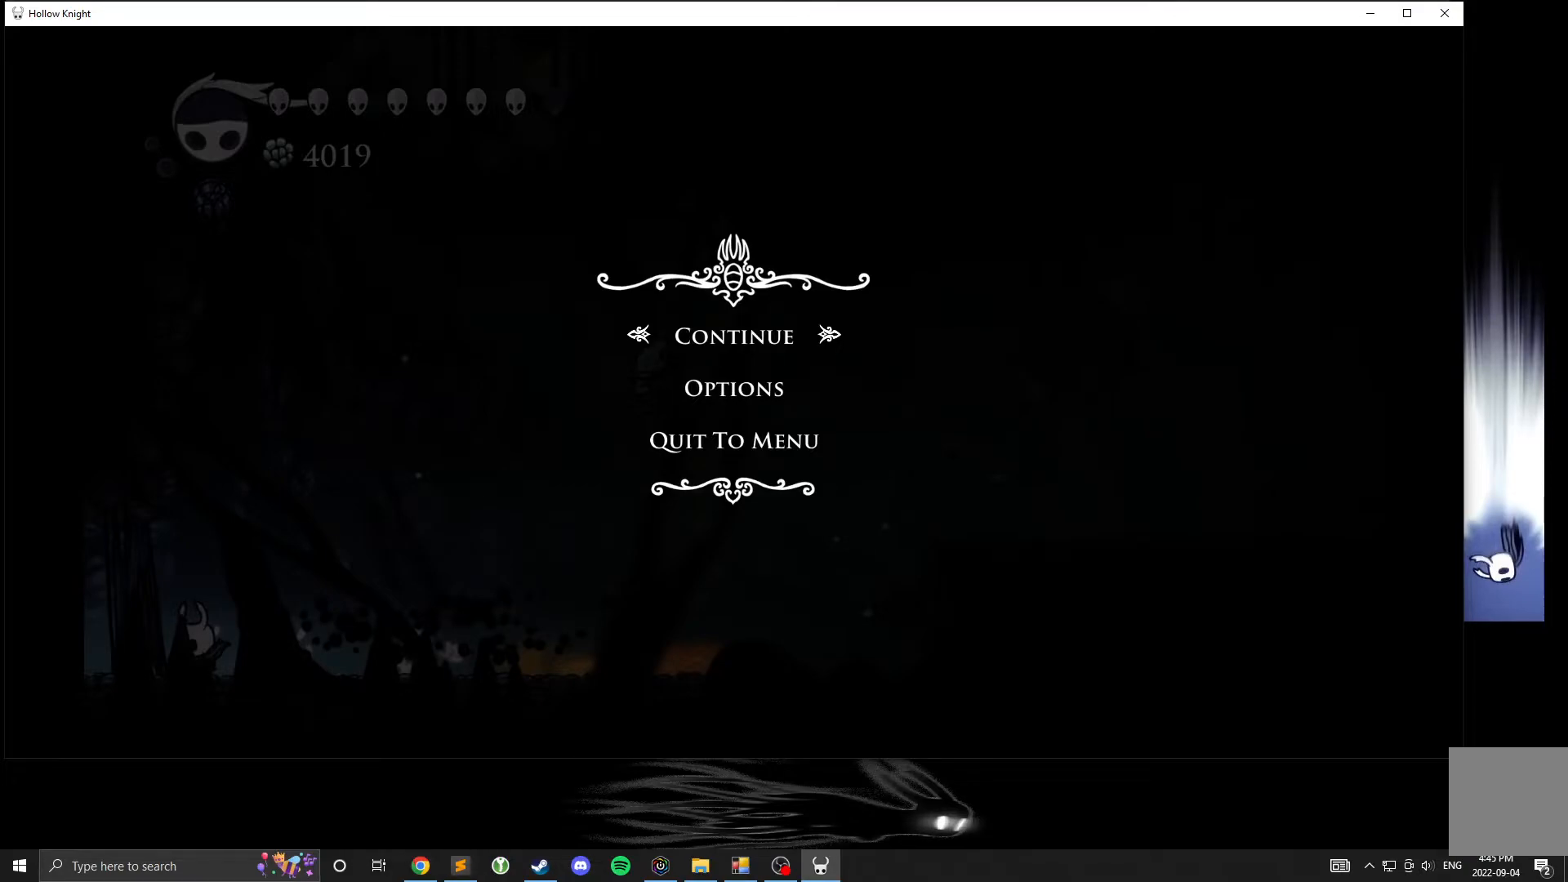
{"buttons": ["B"], "left_stick": "center", "events": [[467, "B", "down"]]}
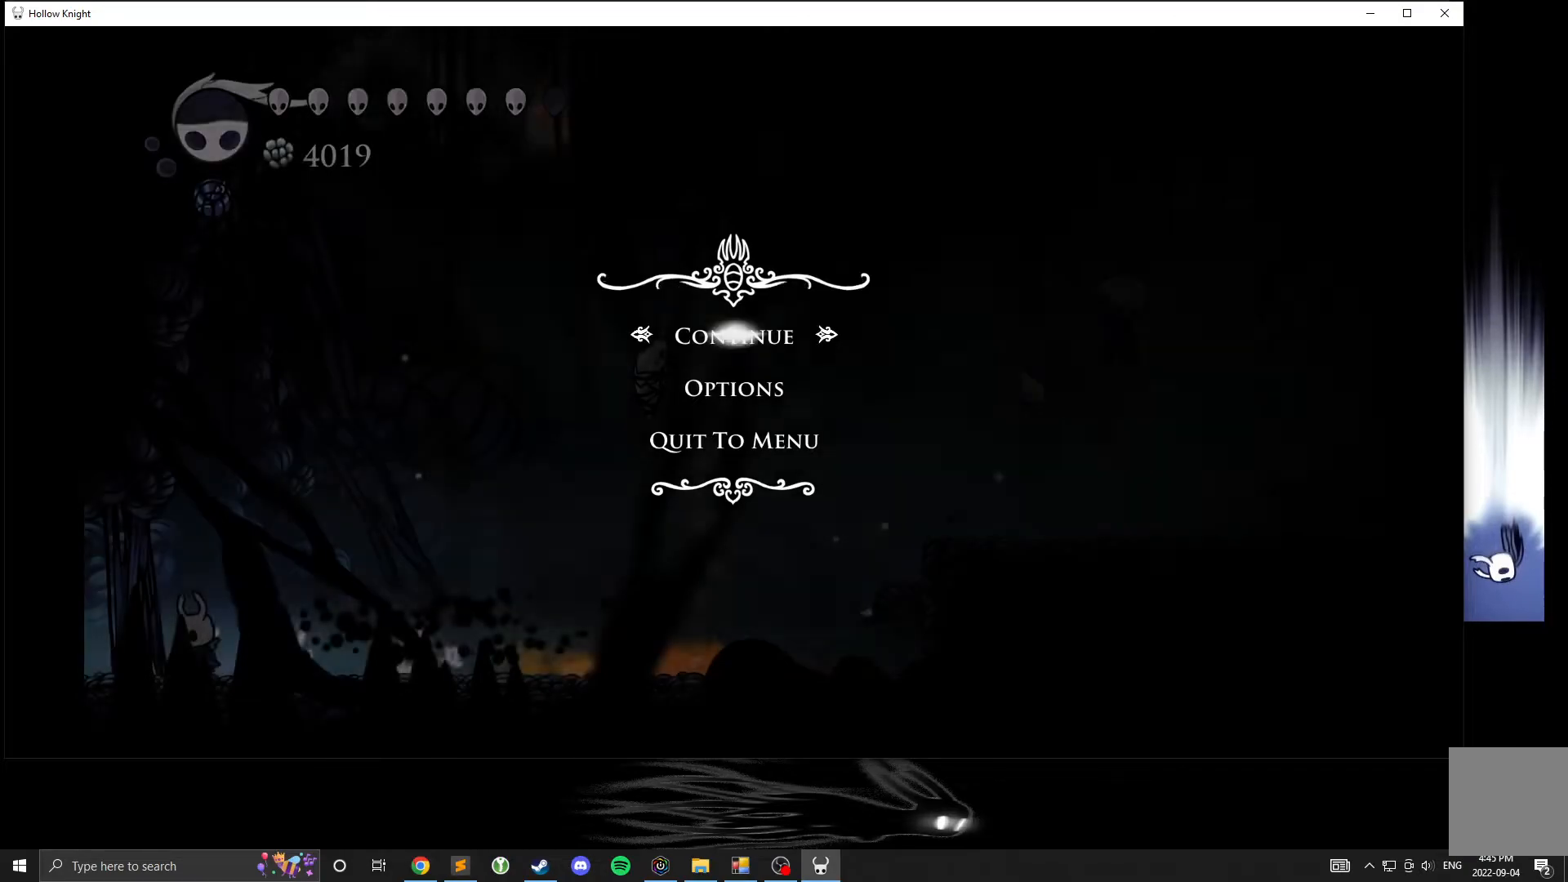
{"buttons": ["A"], "left_stick": "right", "events": [[33, "B", "up"], [283, "left_stick", "right"], [433, "A", "down"]]}
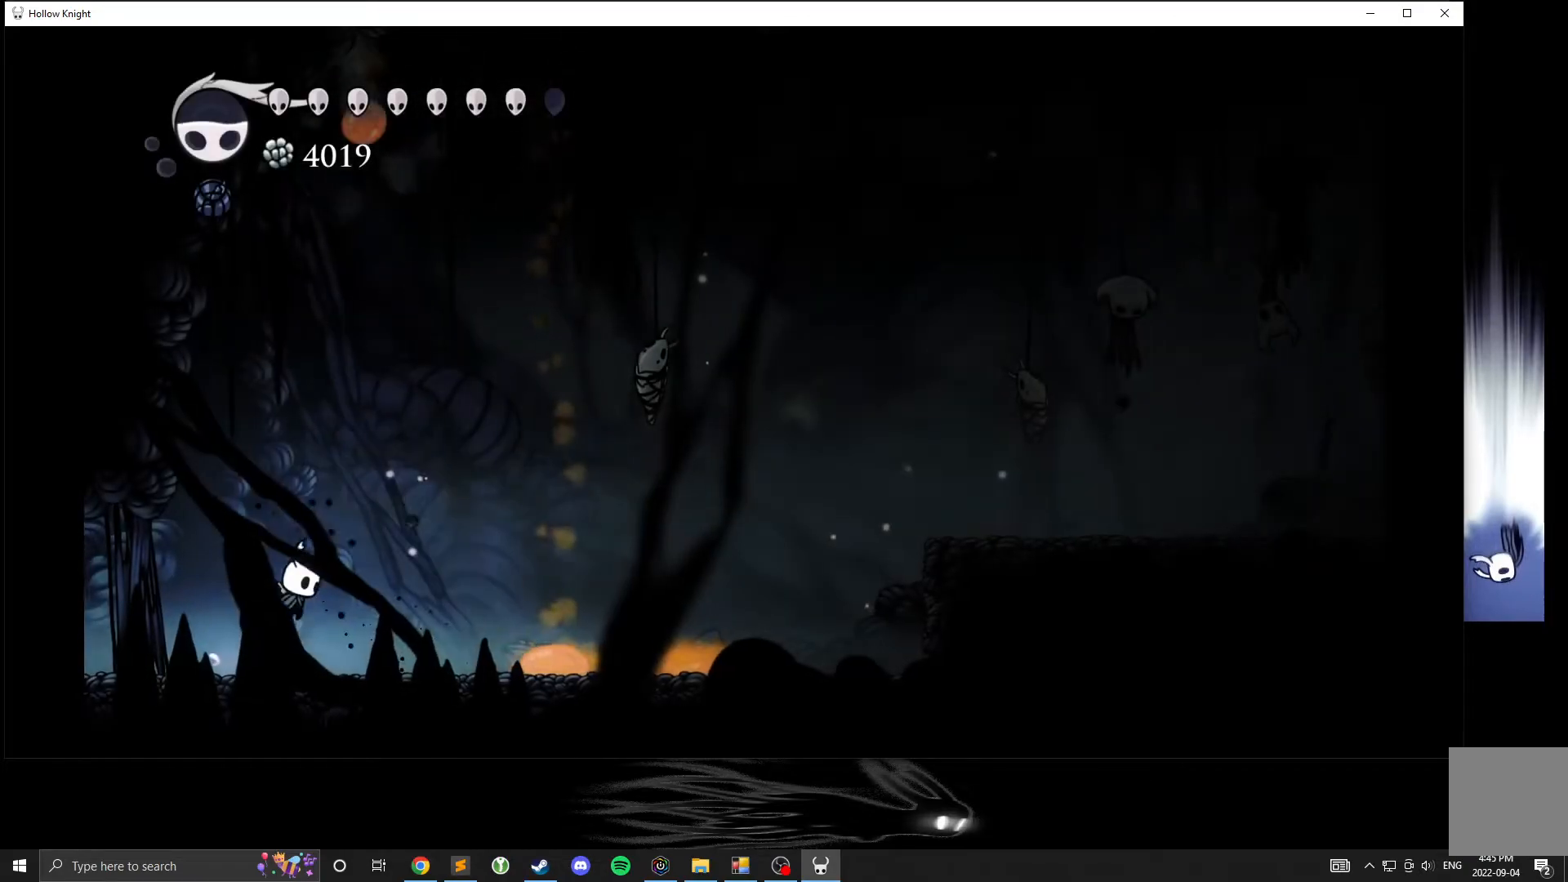
{"buttons": ["R2"], "left_stick": "right", "events": [[317, "A", "up"], [433, "R2", "down"]]}